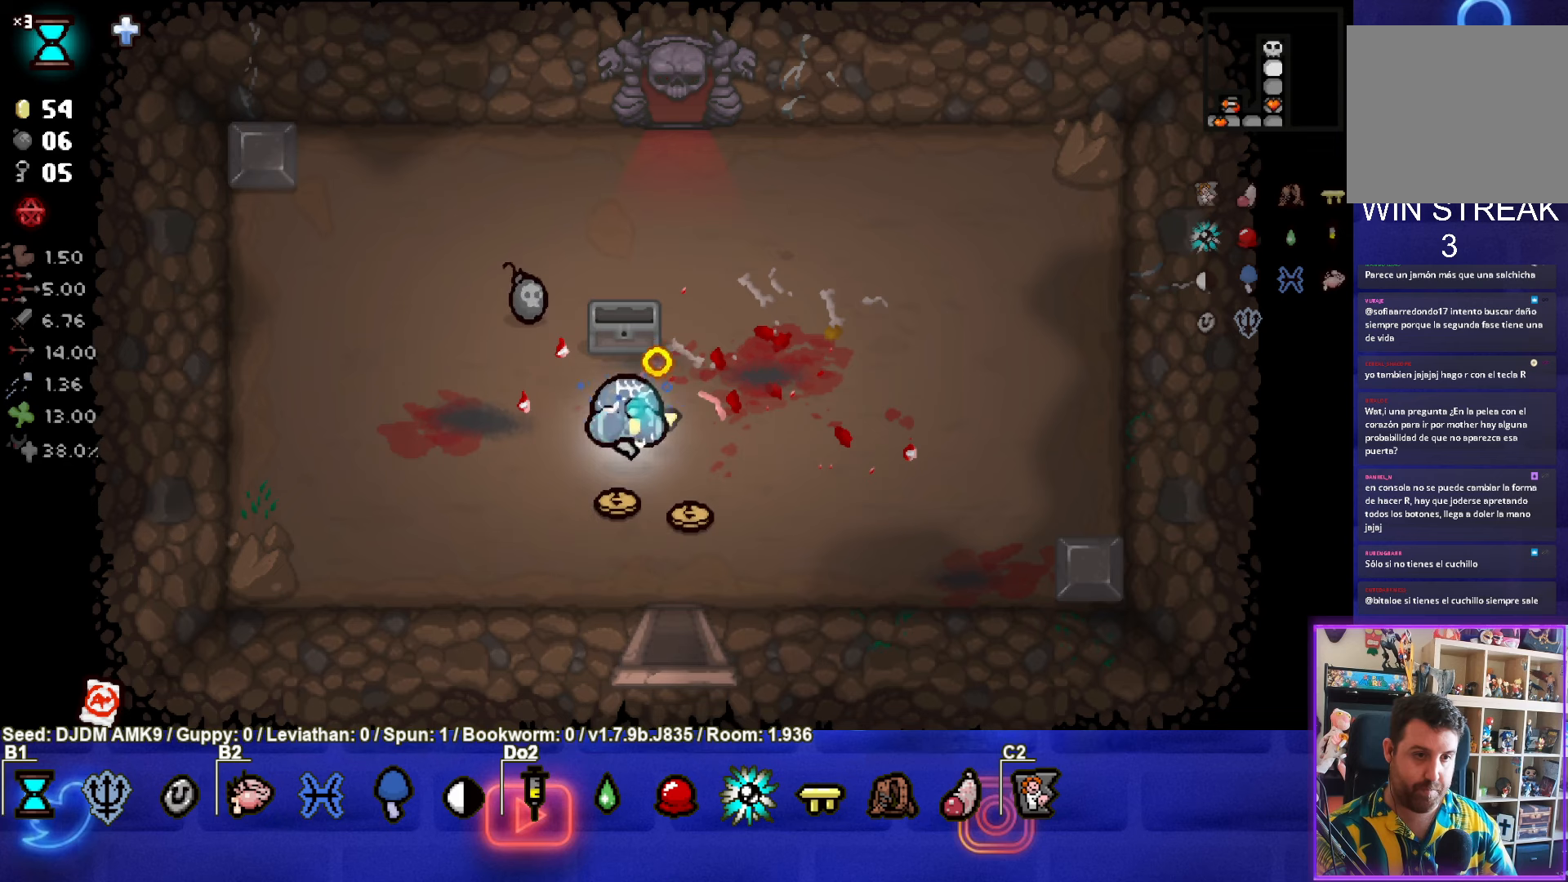
Gameplay with a controller (PlayStation layout); each line is a JSON object with the inputs held at the frame after it. "events" lists button and stick changes between this image and that frame as [ms after this image, input, new state], when the widget could be followed in between. Not read: right_stick.
{"buttons": [], "left_stick": "left", "events": [[167, "left_stick", "left"]]}
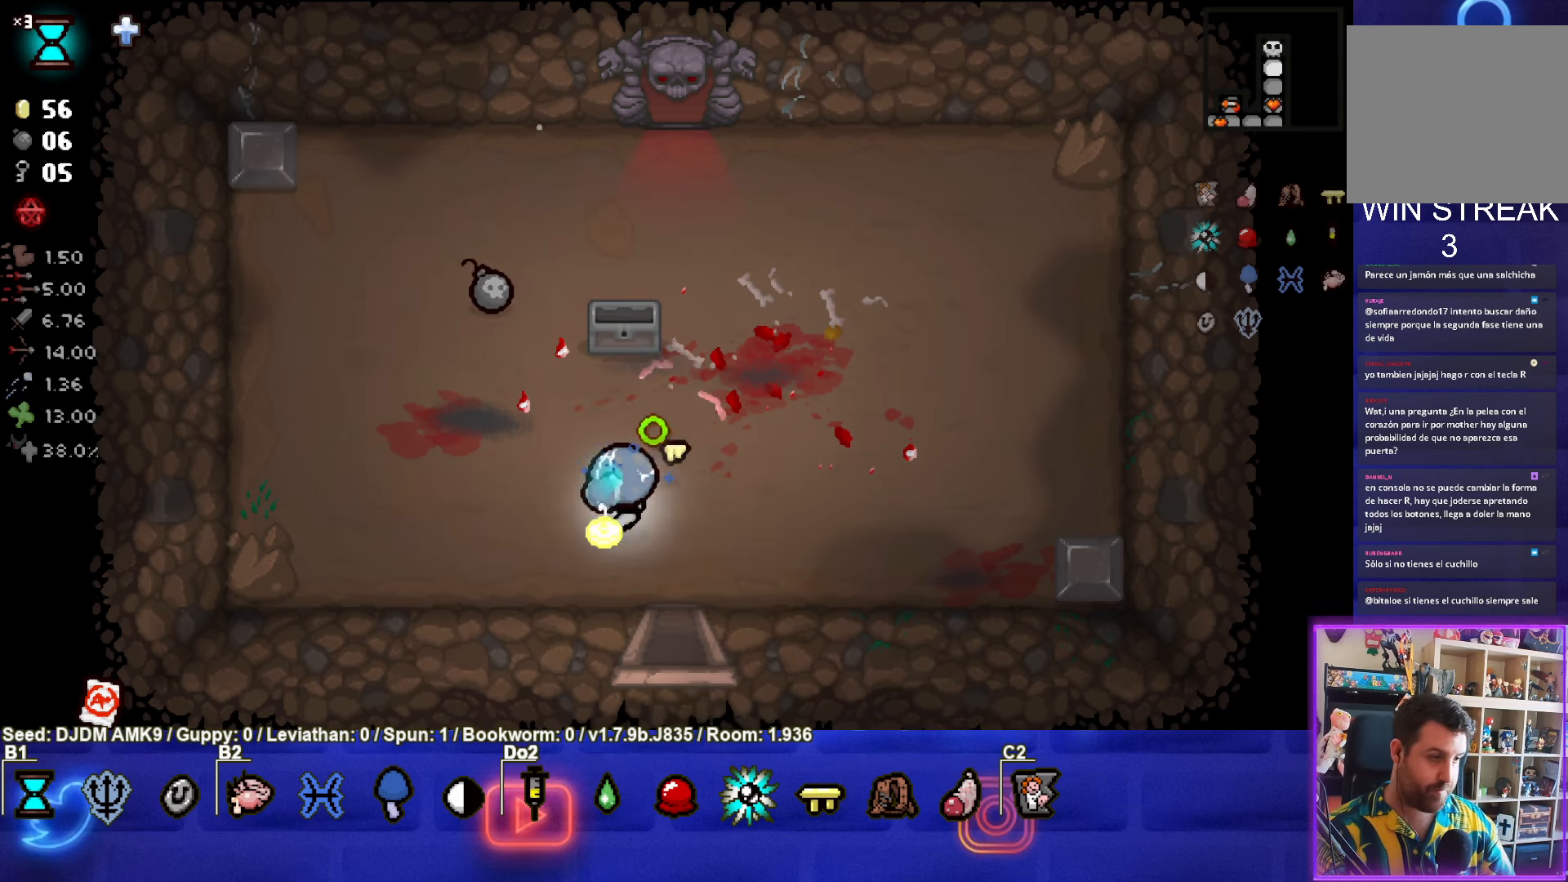
{"buttons": [], "left_stick": "up-right", "events": [[67, "left_stick", "up-left"], [500, "left_stick", "up-right"]]}
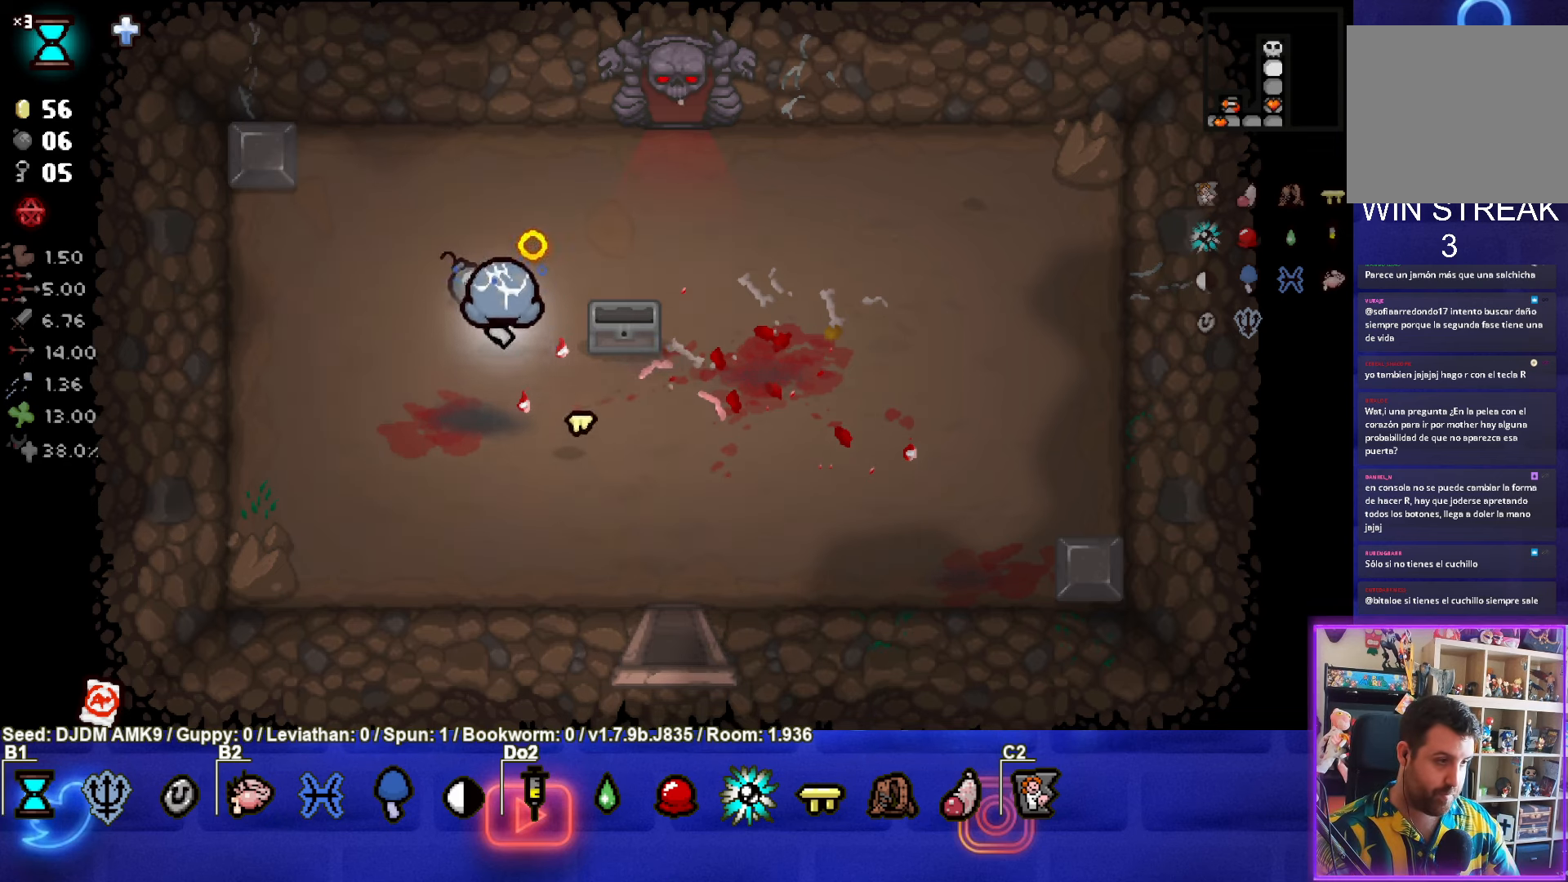
{"buttons": [], "left_stick": "down-left", "events": [[483, "left_stick", "down-left"]]}
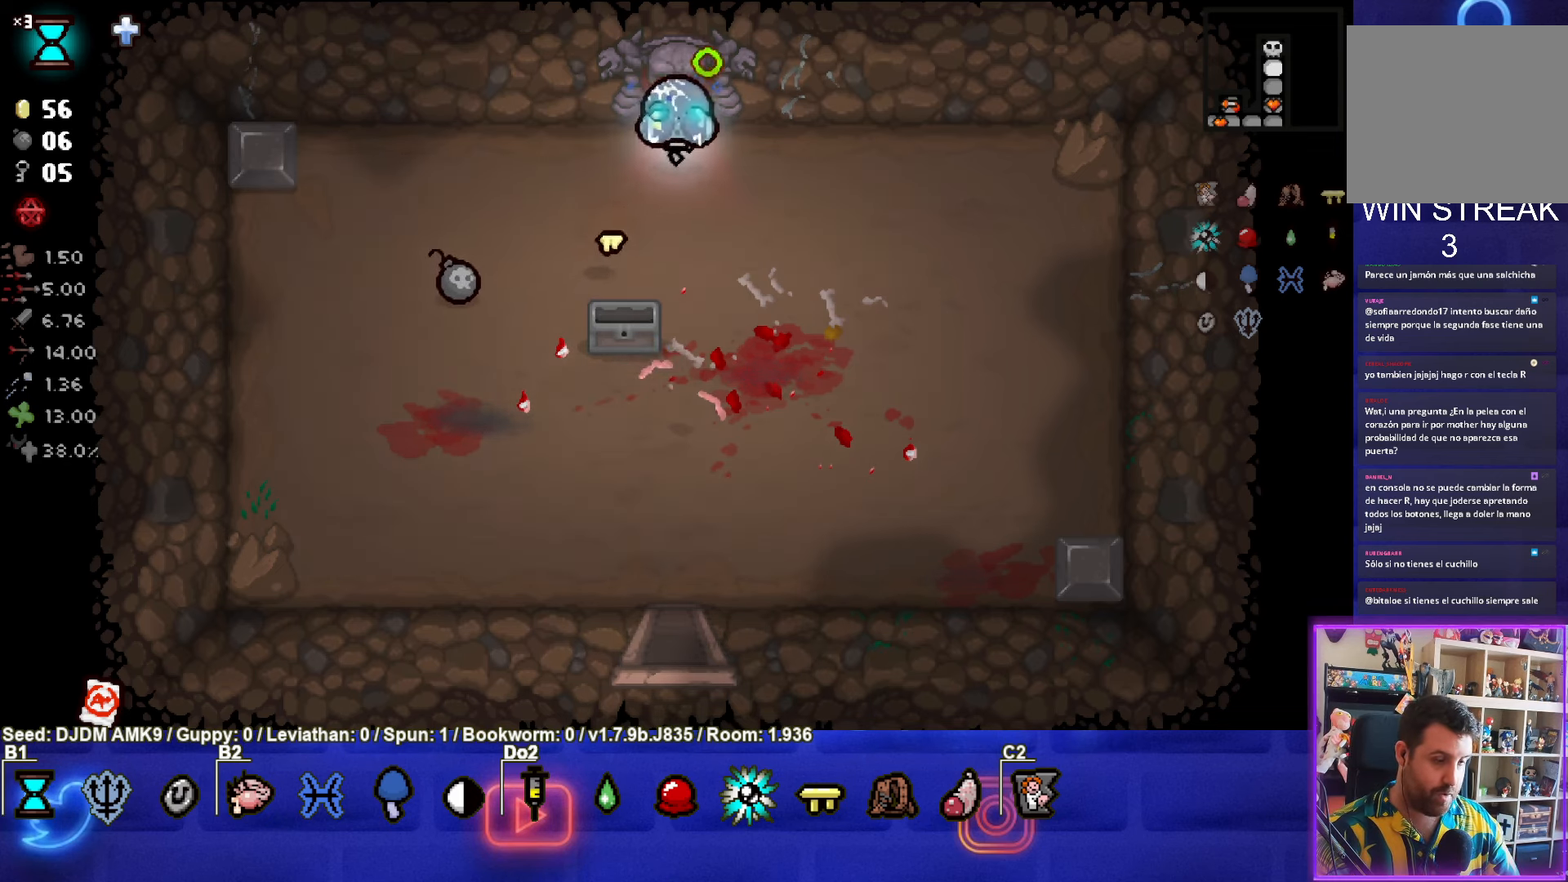
{"buttons": [], "left_stick": "down-left", "events": []}
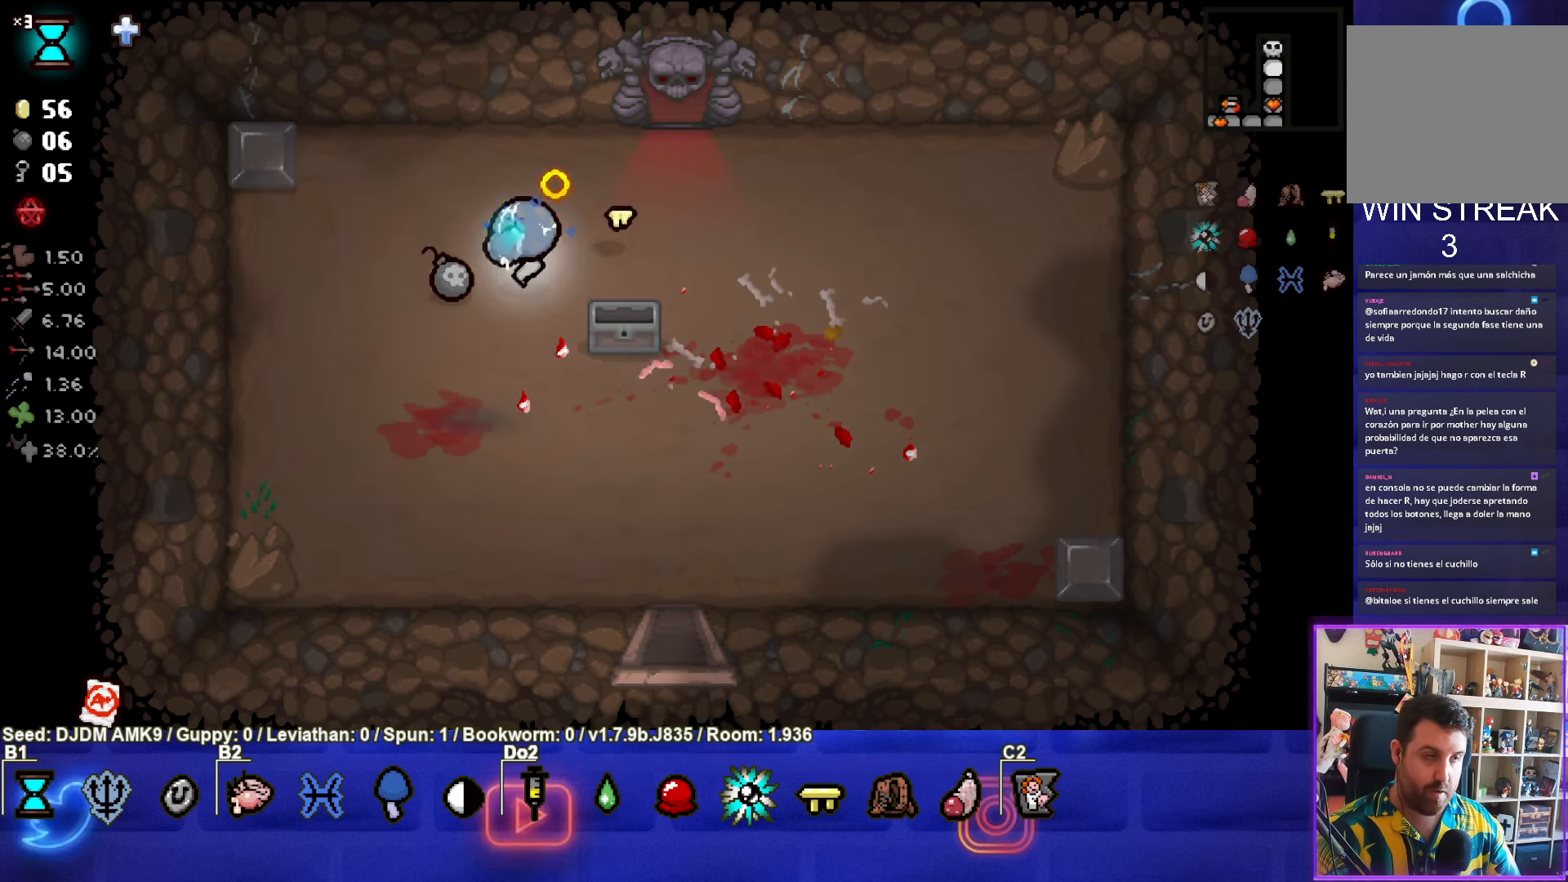
{"buttons": [], "left_stick": "up-right", "events": [[83, "left_stick", "up-left"], [183, "left_stick", "up-right"]]}
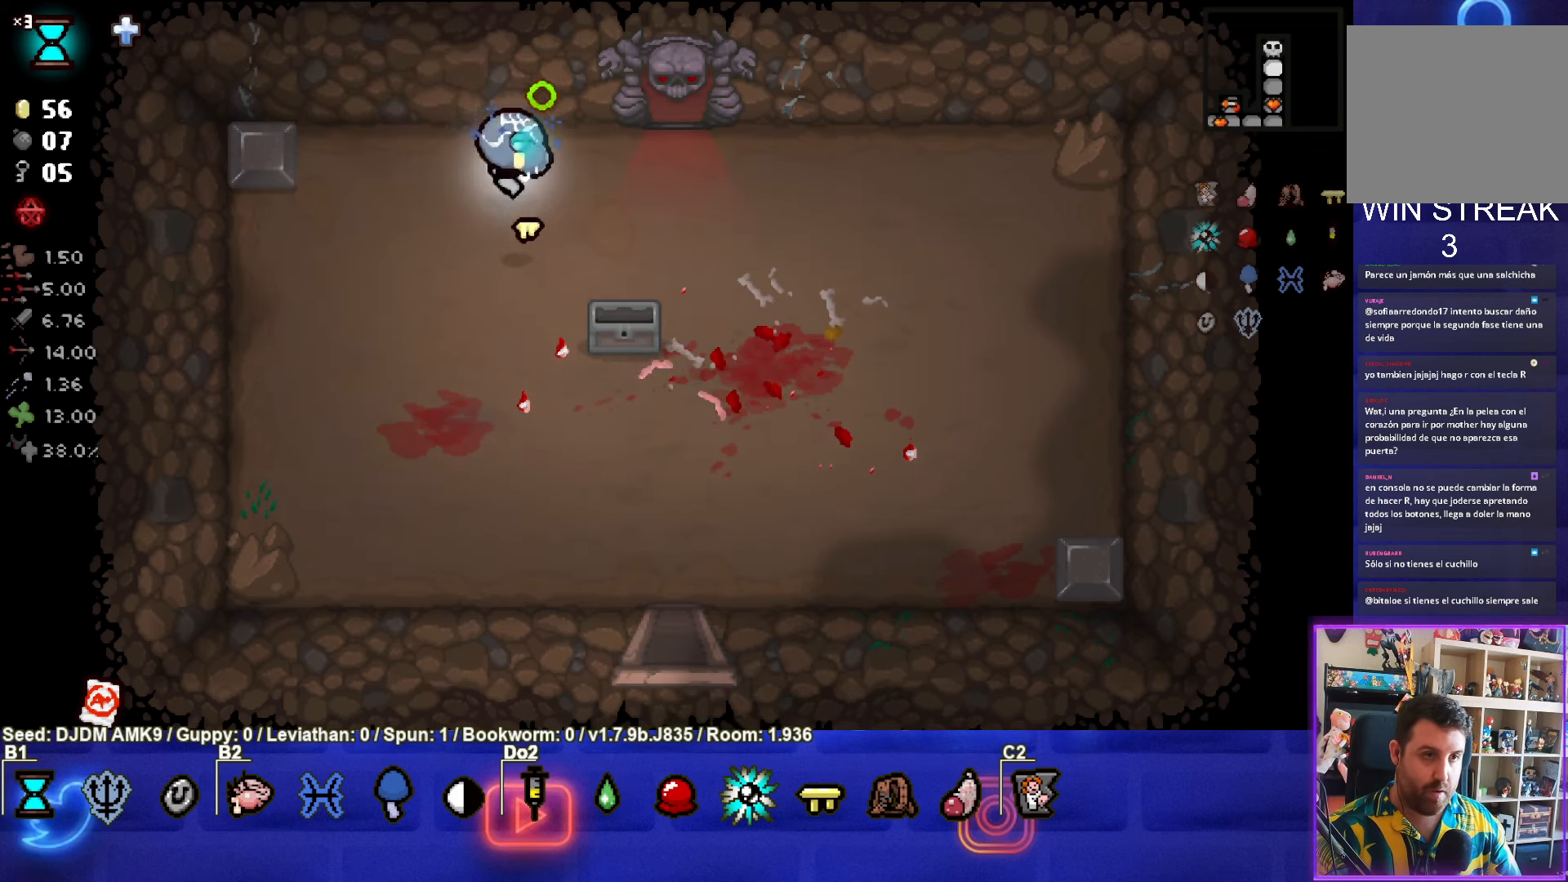
{"buttons": [], "left_stick": "up", "events": [[367, "left_stick", "up"]]}
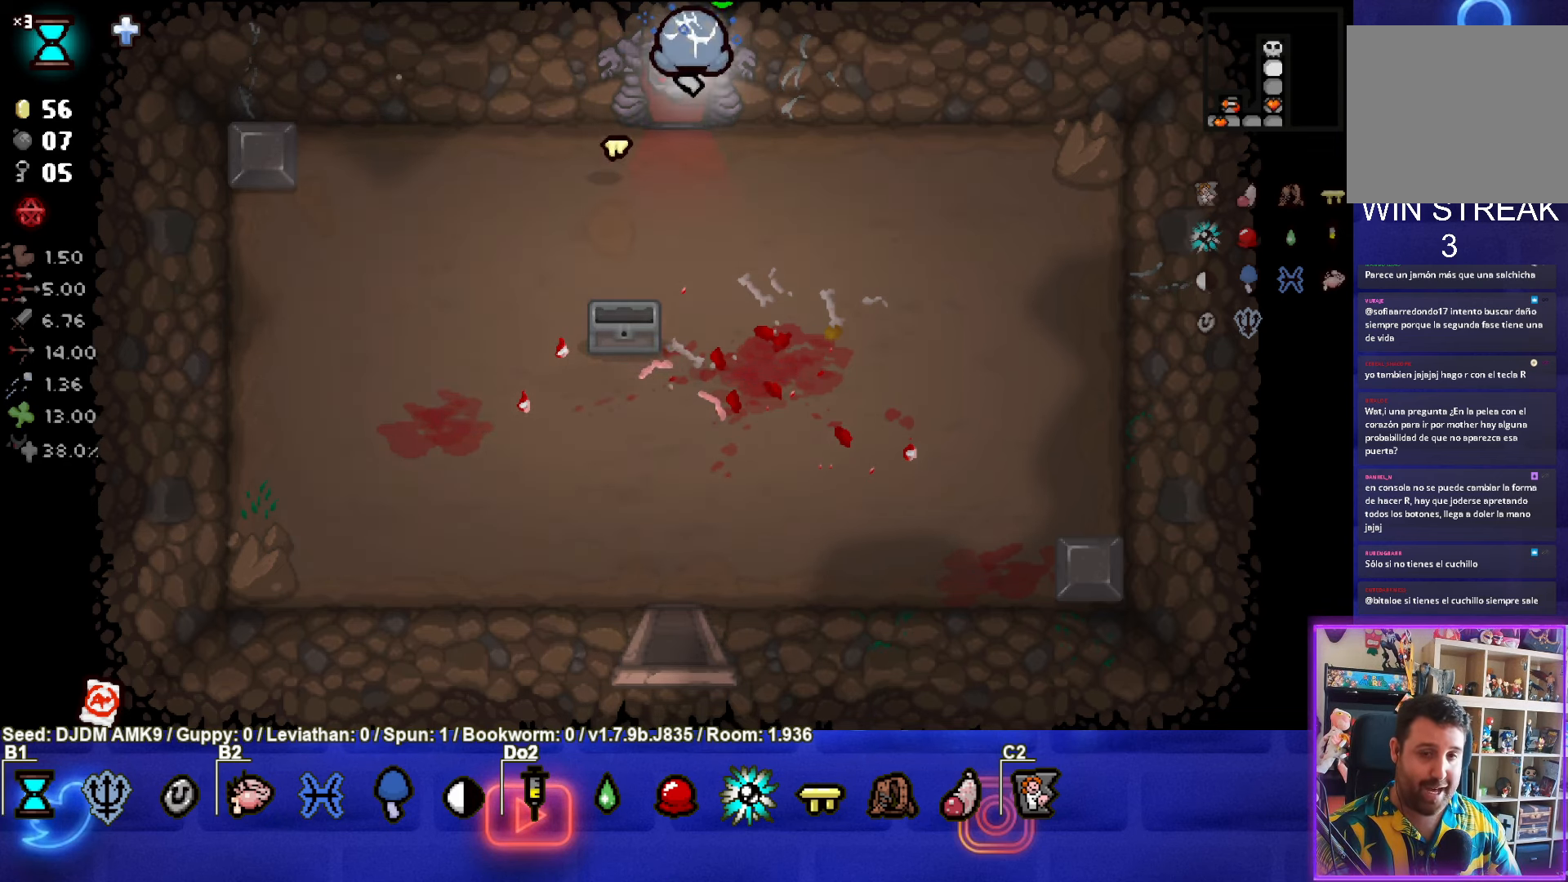
{"buttons": ["CROSS"], "left_stick": "center", "events": [[67, "left_stick", "center"], [483, "CROSS", "down"]]}
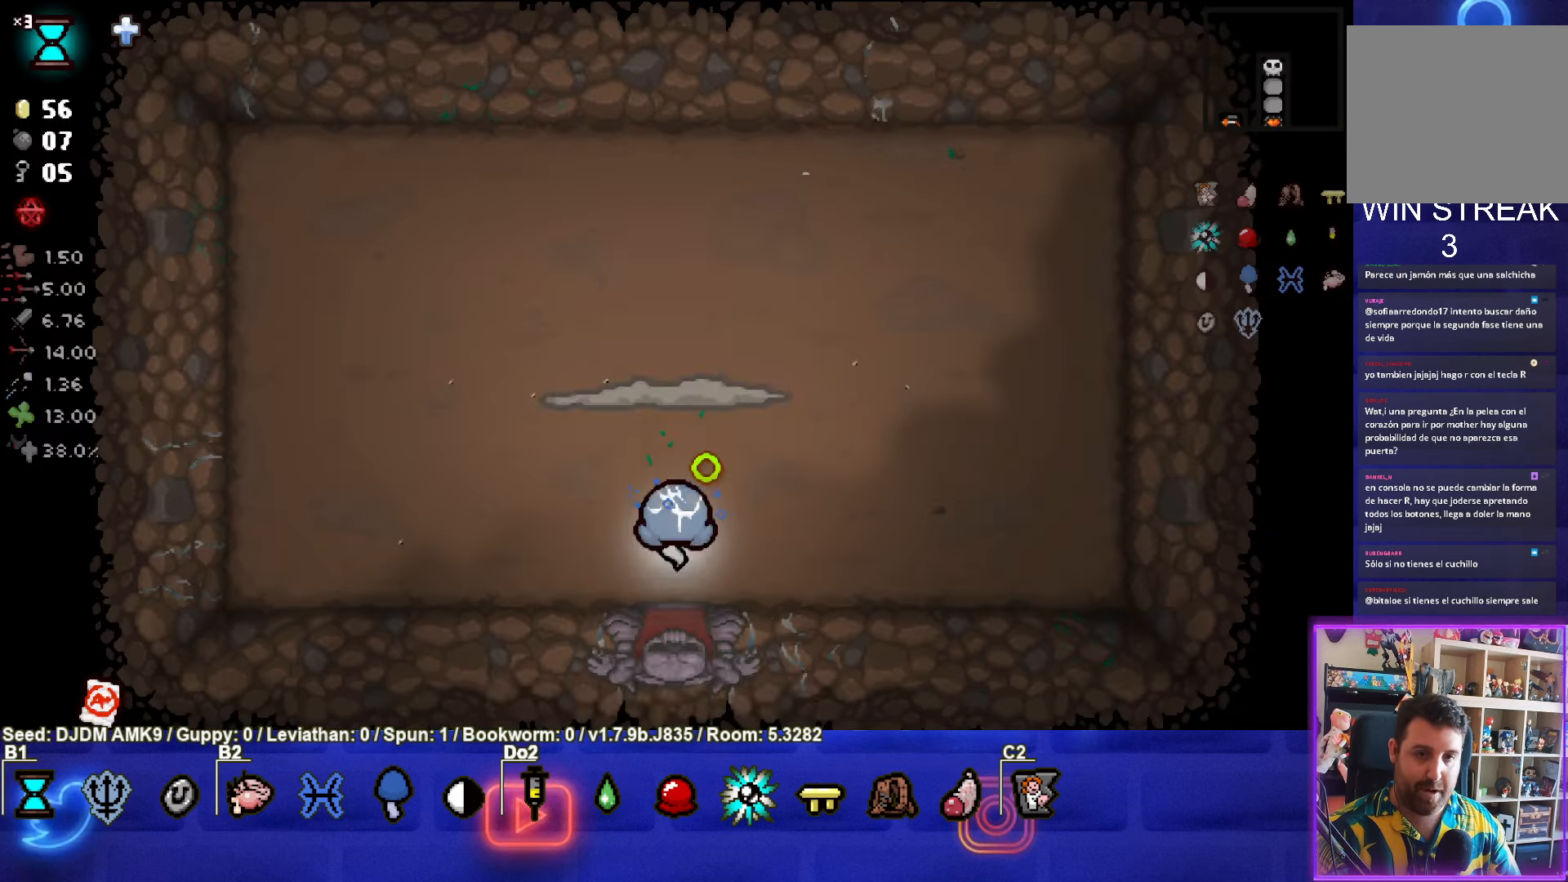
{"buttons": [], "left_stick": "center", "events": [[50, "CROSS", "up"], [150, "TRIANGLE", "down"], [300, "left_stick", "up"], [400, "left_stick", "center"], [483, "TRIANGLE", "up"]]}
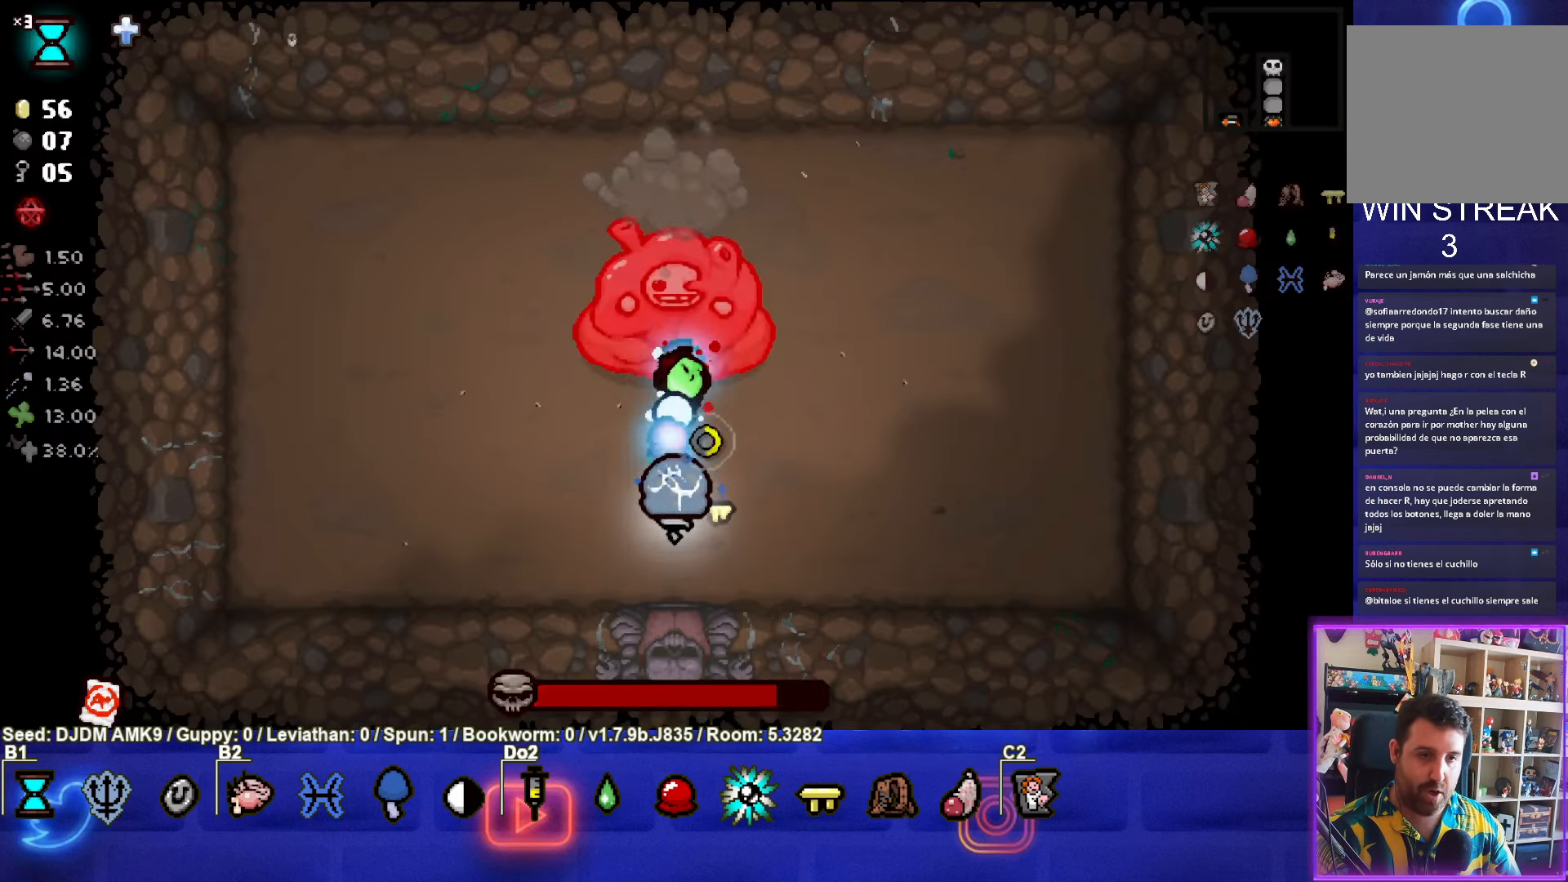
{"buttons": [], "left_stick": "left", "events": [[50, "TRIANGLE", "down"], [284, "left_stick", "left"], [450, "TRIANGLE", "up"]]}
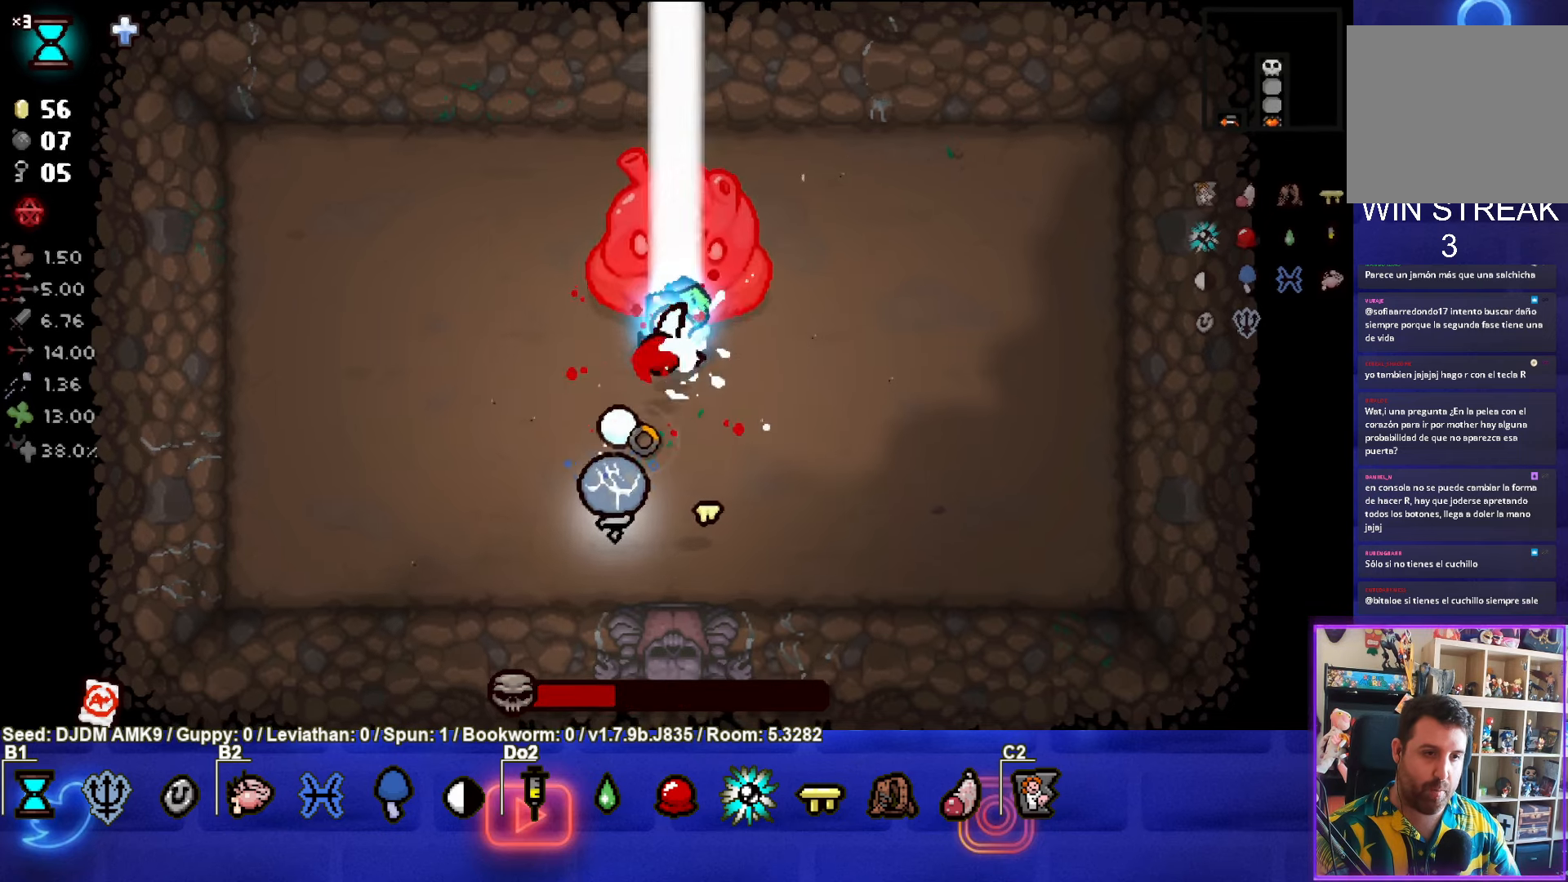
{"buttons": [], "left_stick": "up-left", "events": [[67, "left_stick", "up-left"]]}
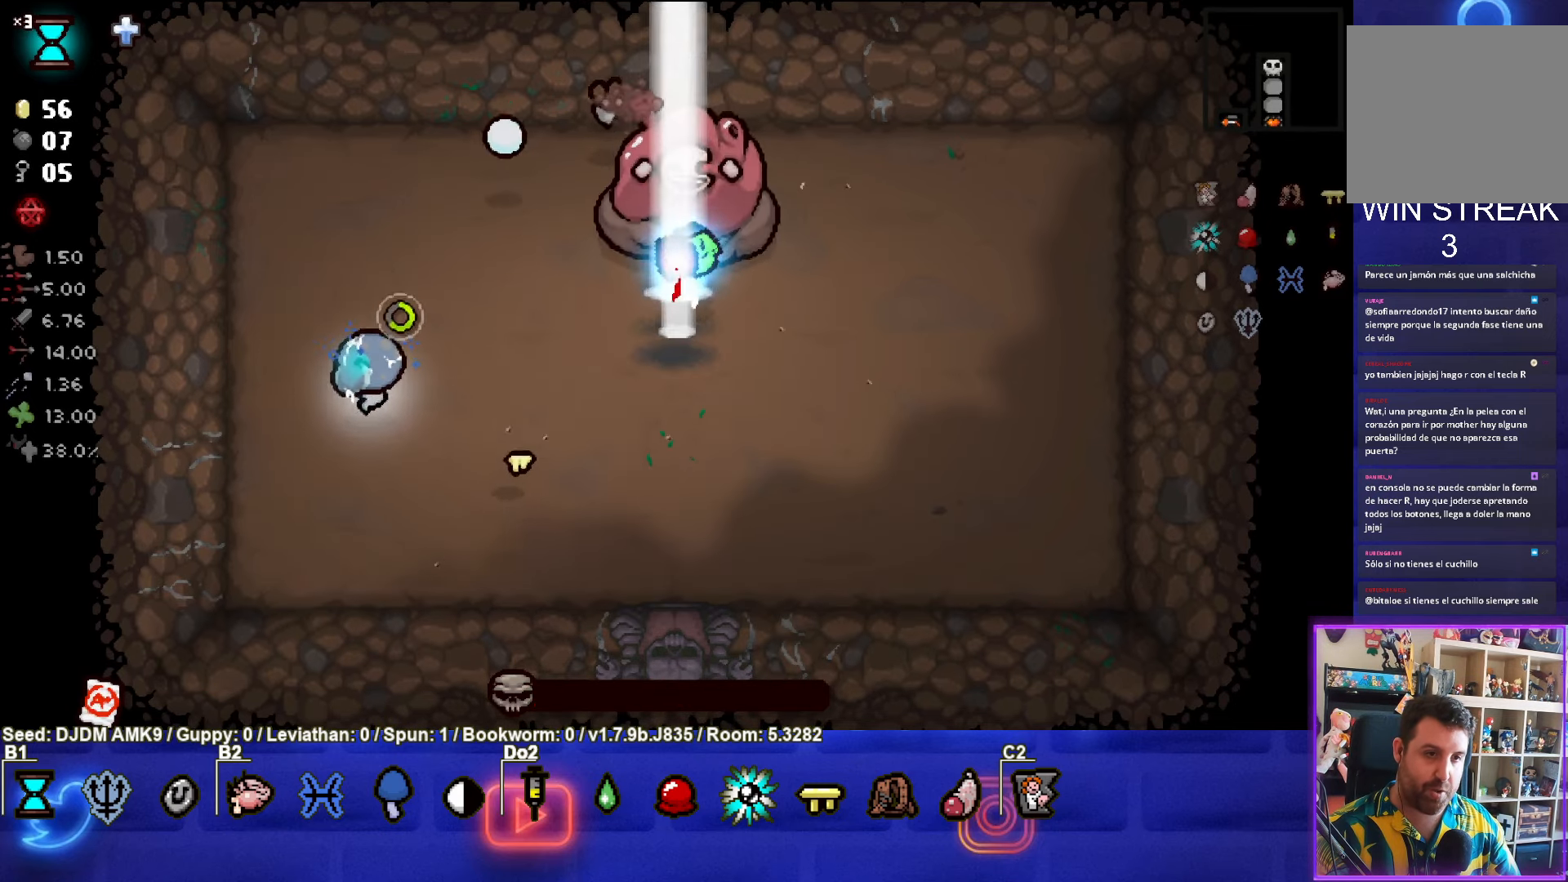
{"buttons": ["CIRCLE"], "left_stick": "up", "events": [[50, "left_stick", "left"], [234, "left_stick", "up"], [417, "CIRCLE", "down"]]}
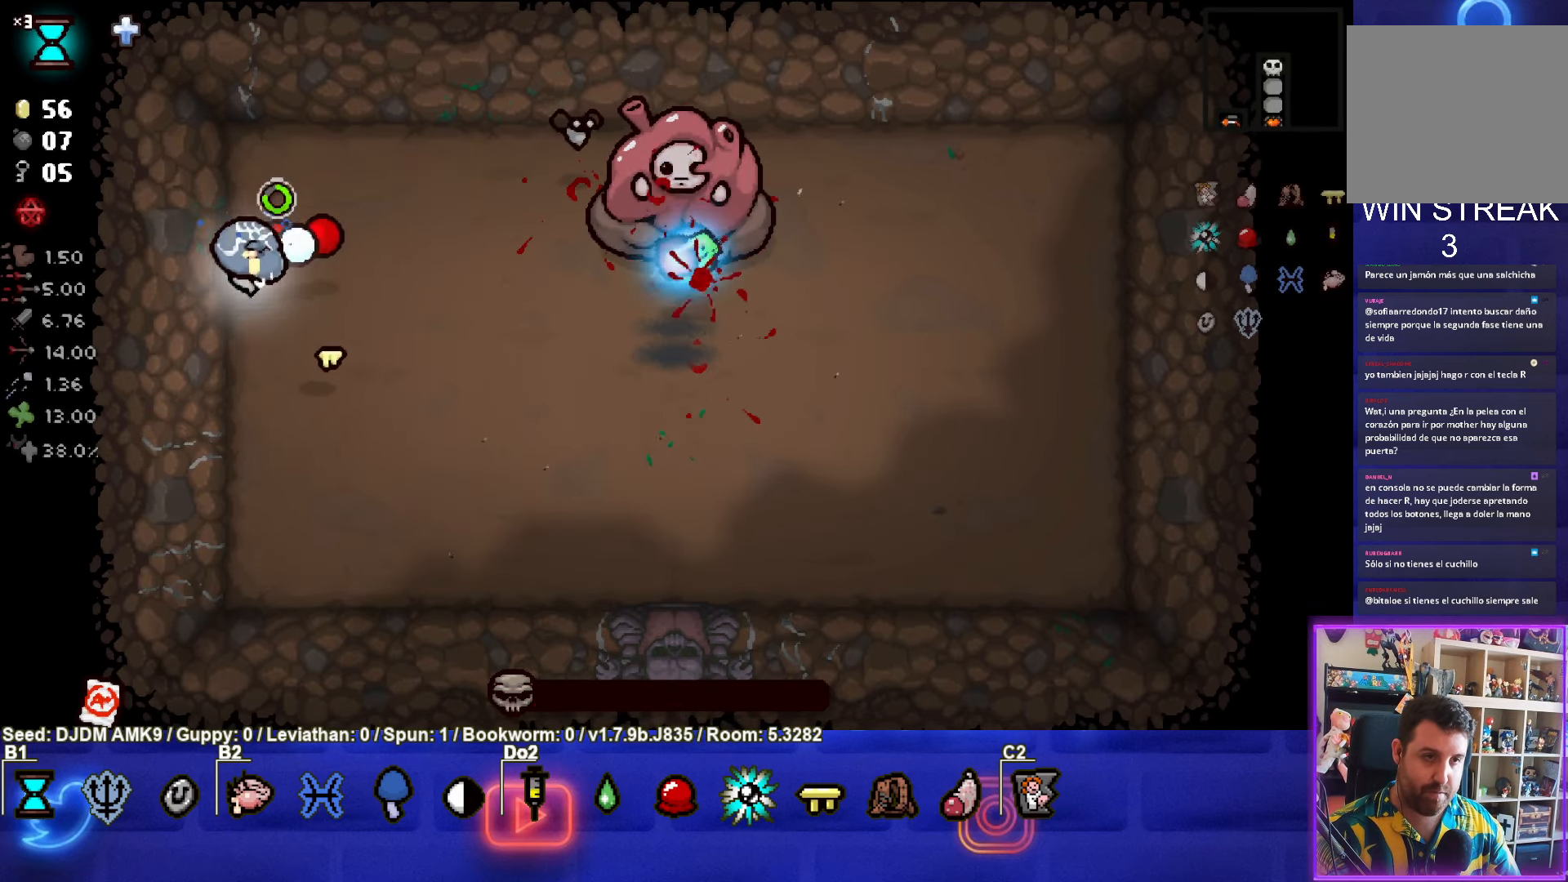
{"buttons": [], "left_stick": "down-right", "events": [[50, "left_stick", "down-left"], [117, "CIRCLE", "up"], [167, "CIRCLE", "down"], [217, "left_stick", "down-right"], [334, "CIRCLE", "up"]]}
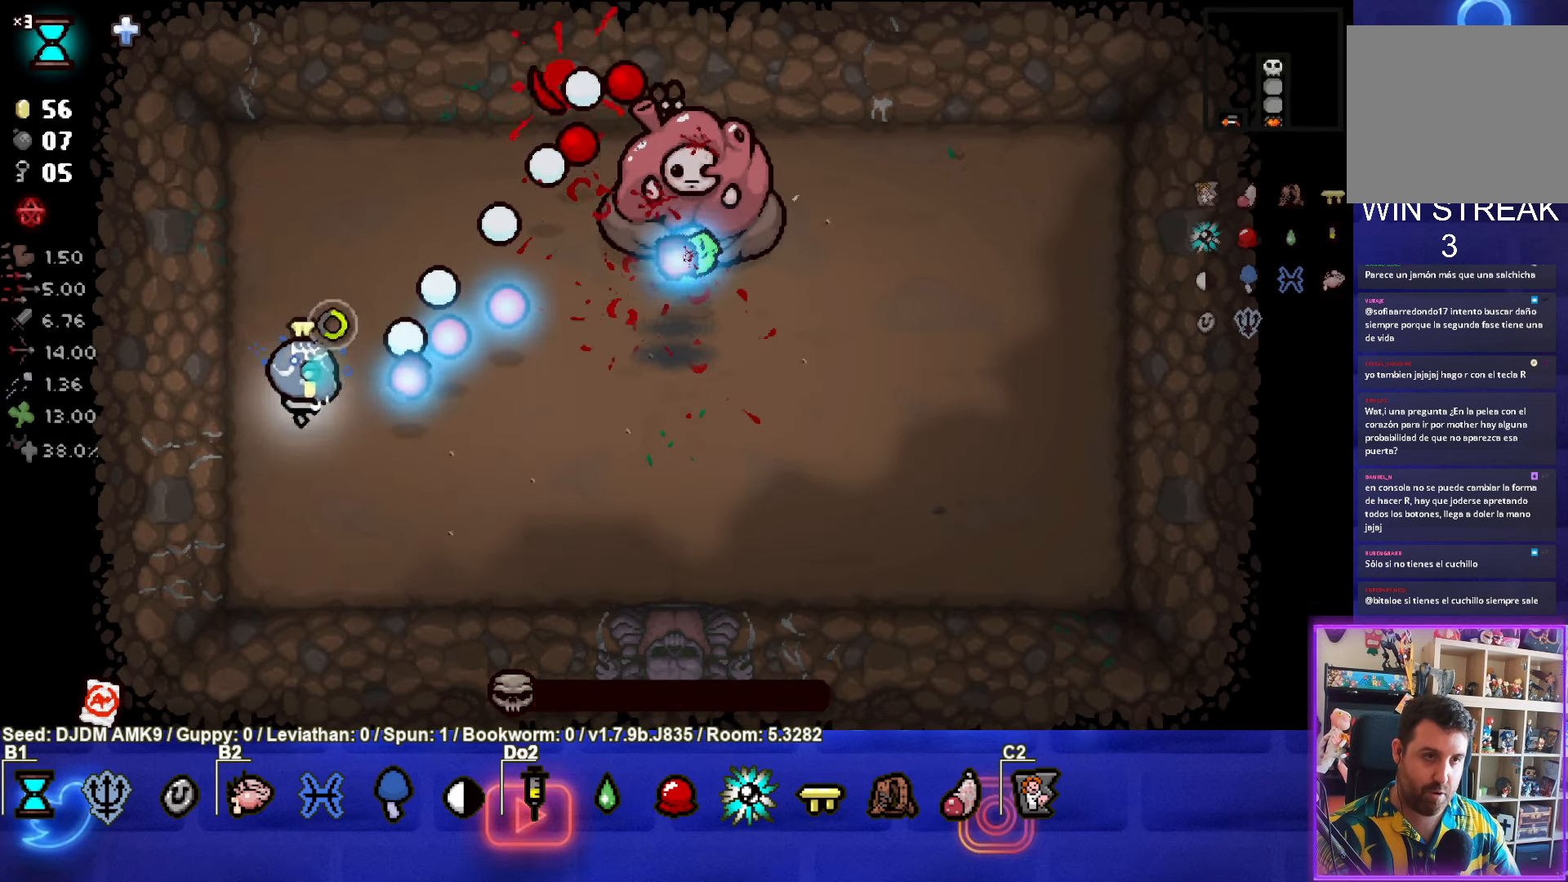
{"buttons": [], "left_stick": "center", "events": [[384, "left_stick", "center"]]}
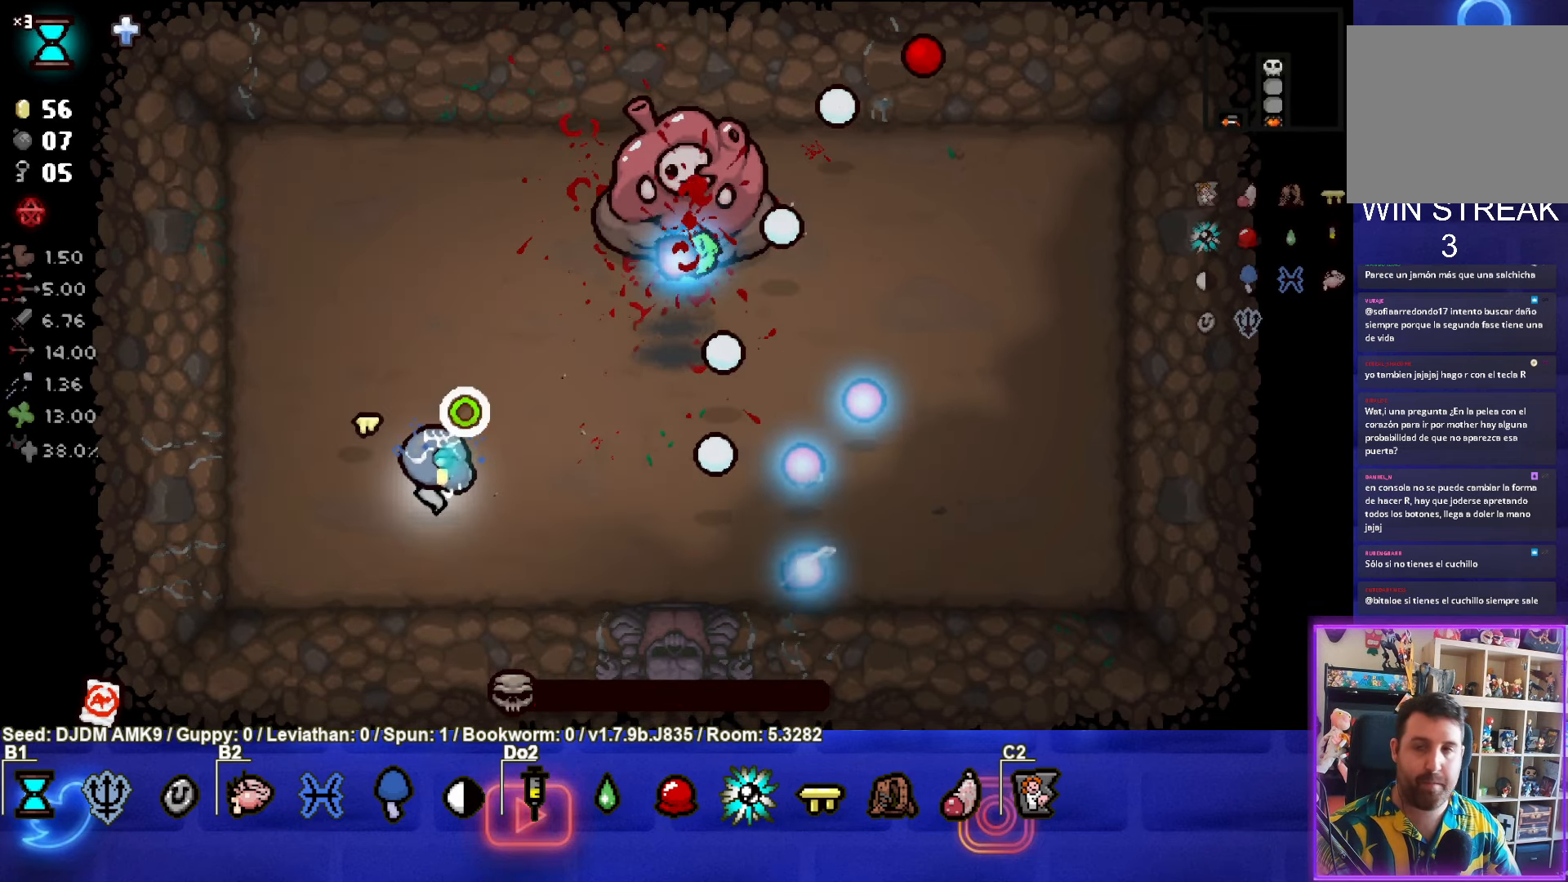
{"buttons": [], "left_stick": "center", "events": []}
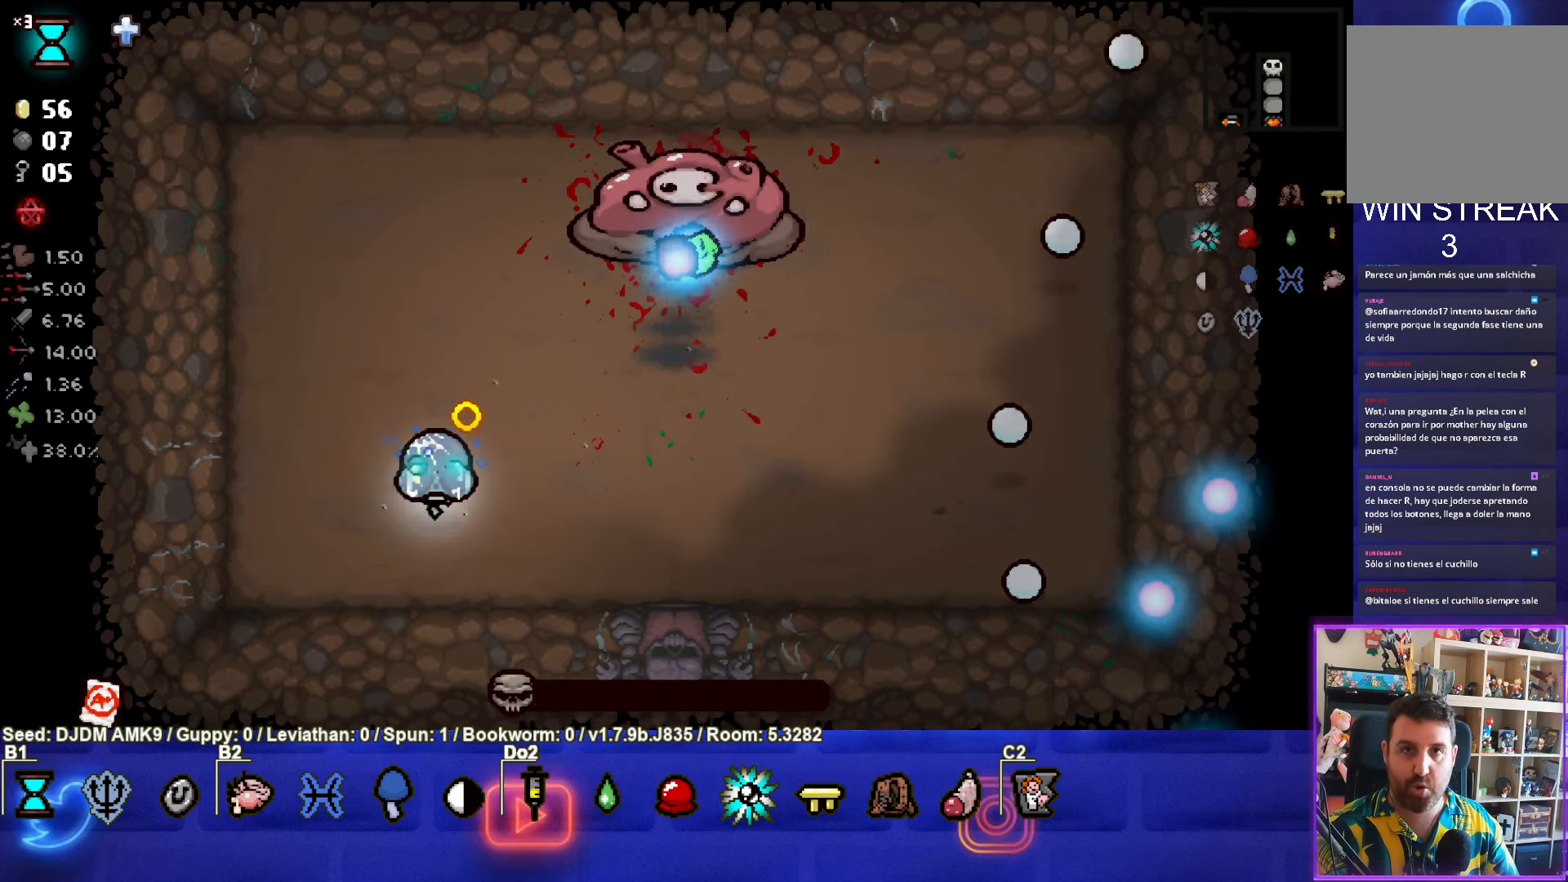
{"buttons": [], "left_stick": "center", "events": []}
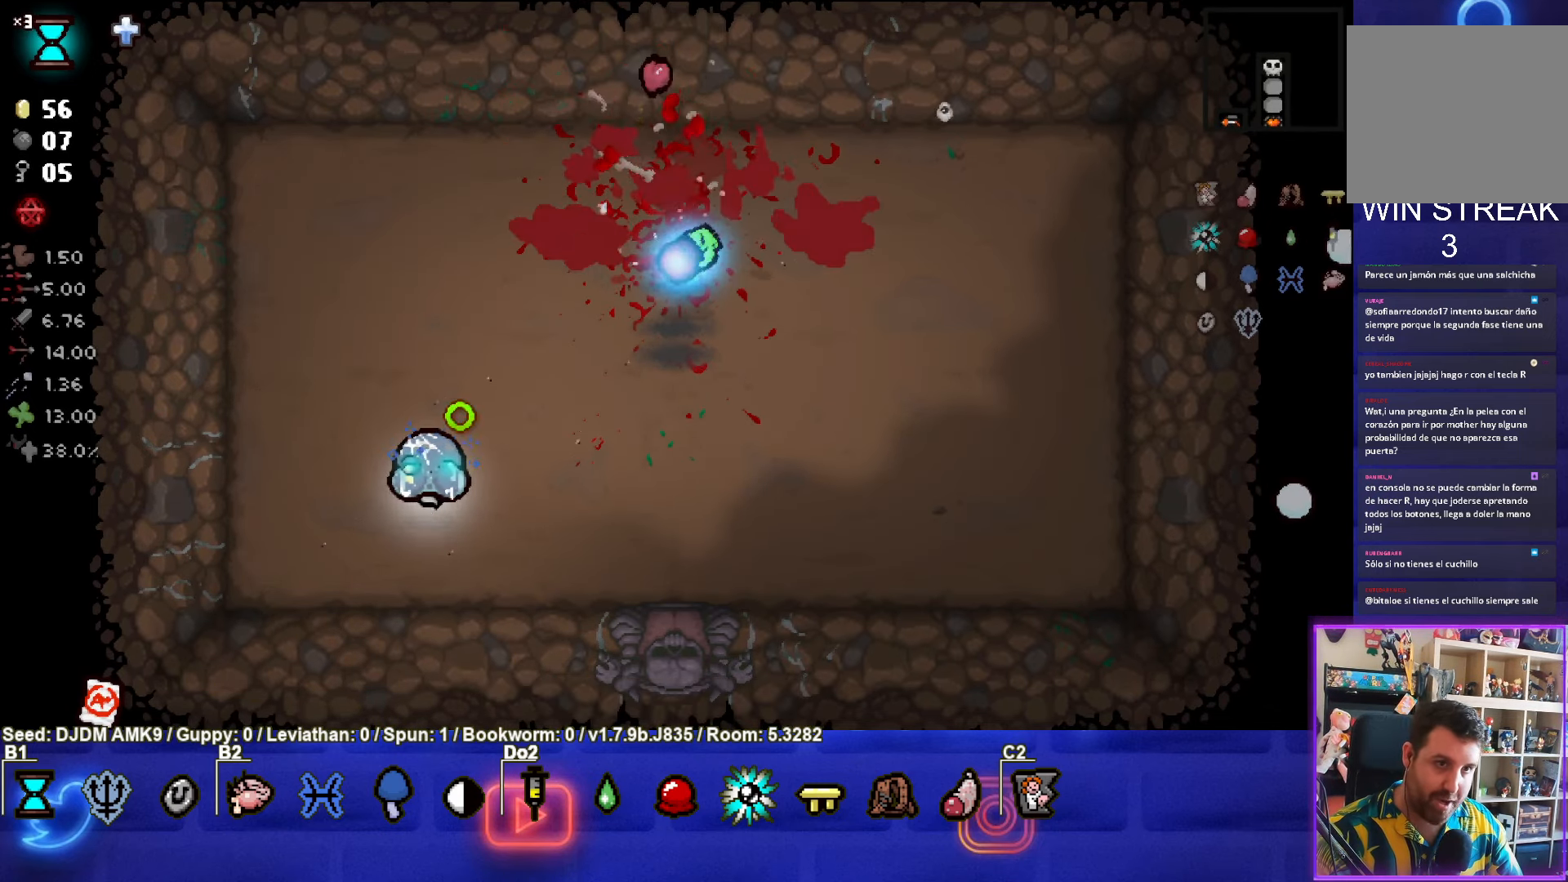
{"buttons": [], "left_stick": "right", "events": [[234, "left_stick", "up"], [284, "left_stick", "up-right"], [467, "left_stick", "right"]]}
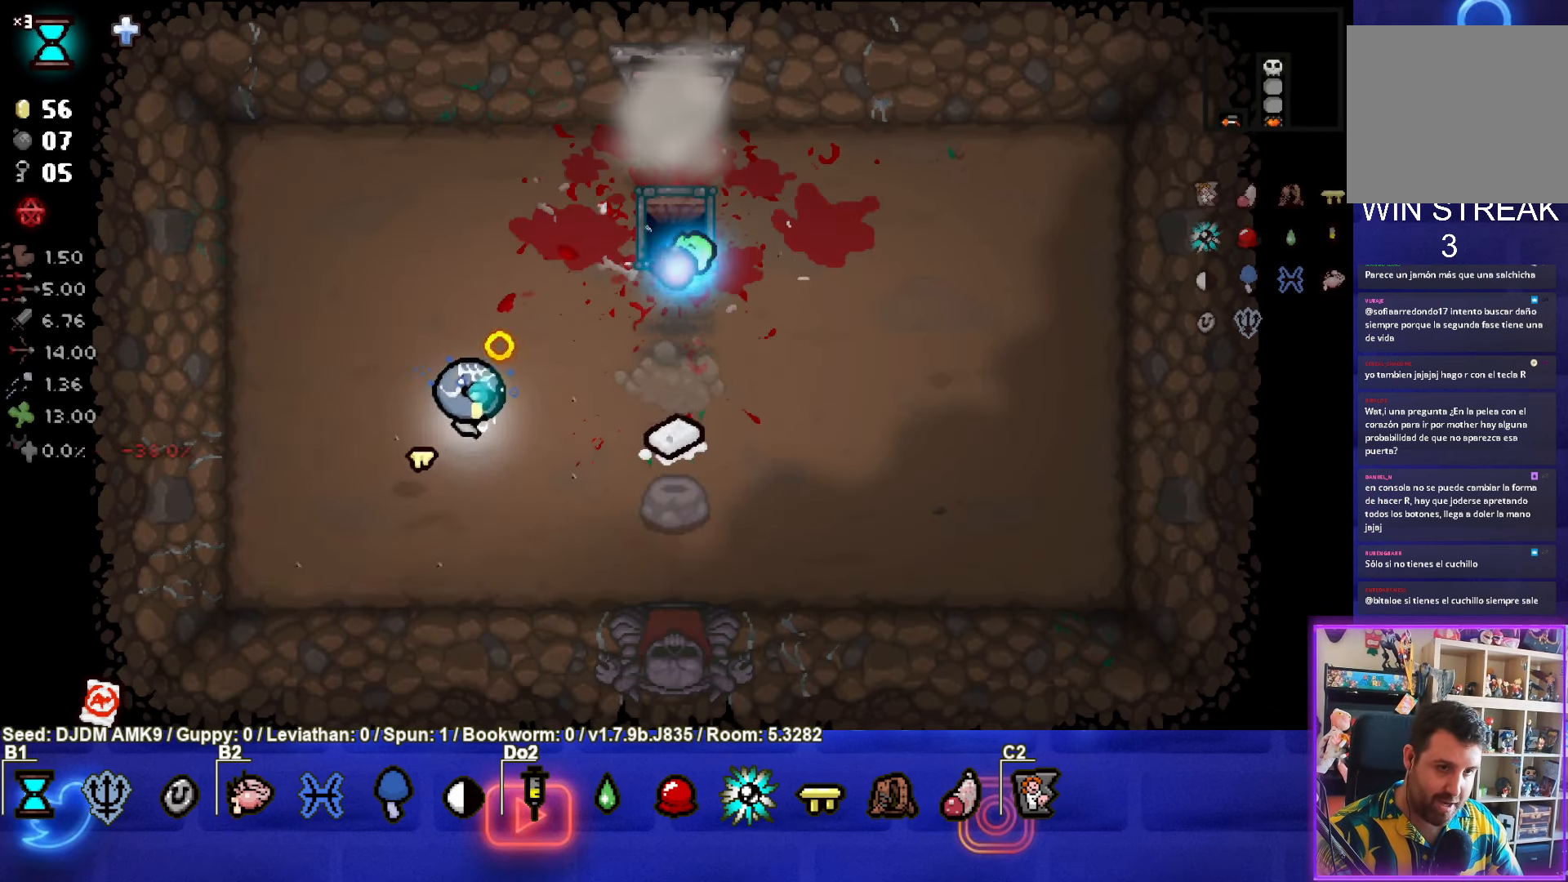
{"buttons": [], "left_stick": "up", "events": [[366, "left_stick", "up"]]}
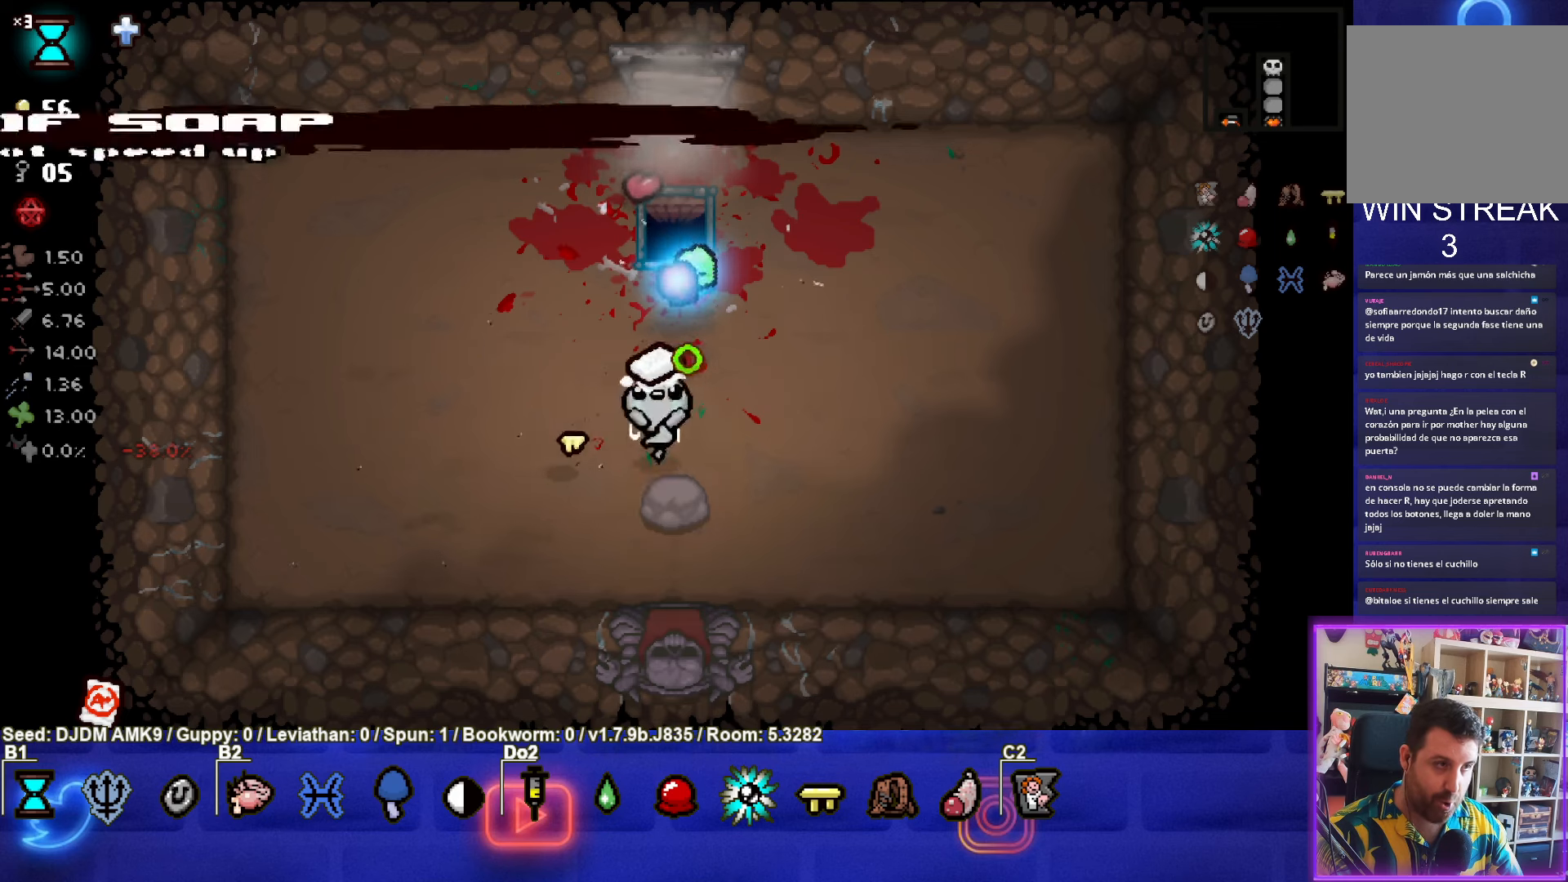
{"buttons": [], "left_stick": "center", "events": [[300, "left_stick", "center"]]}
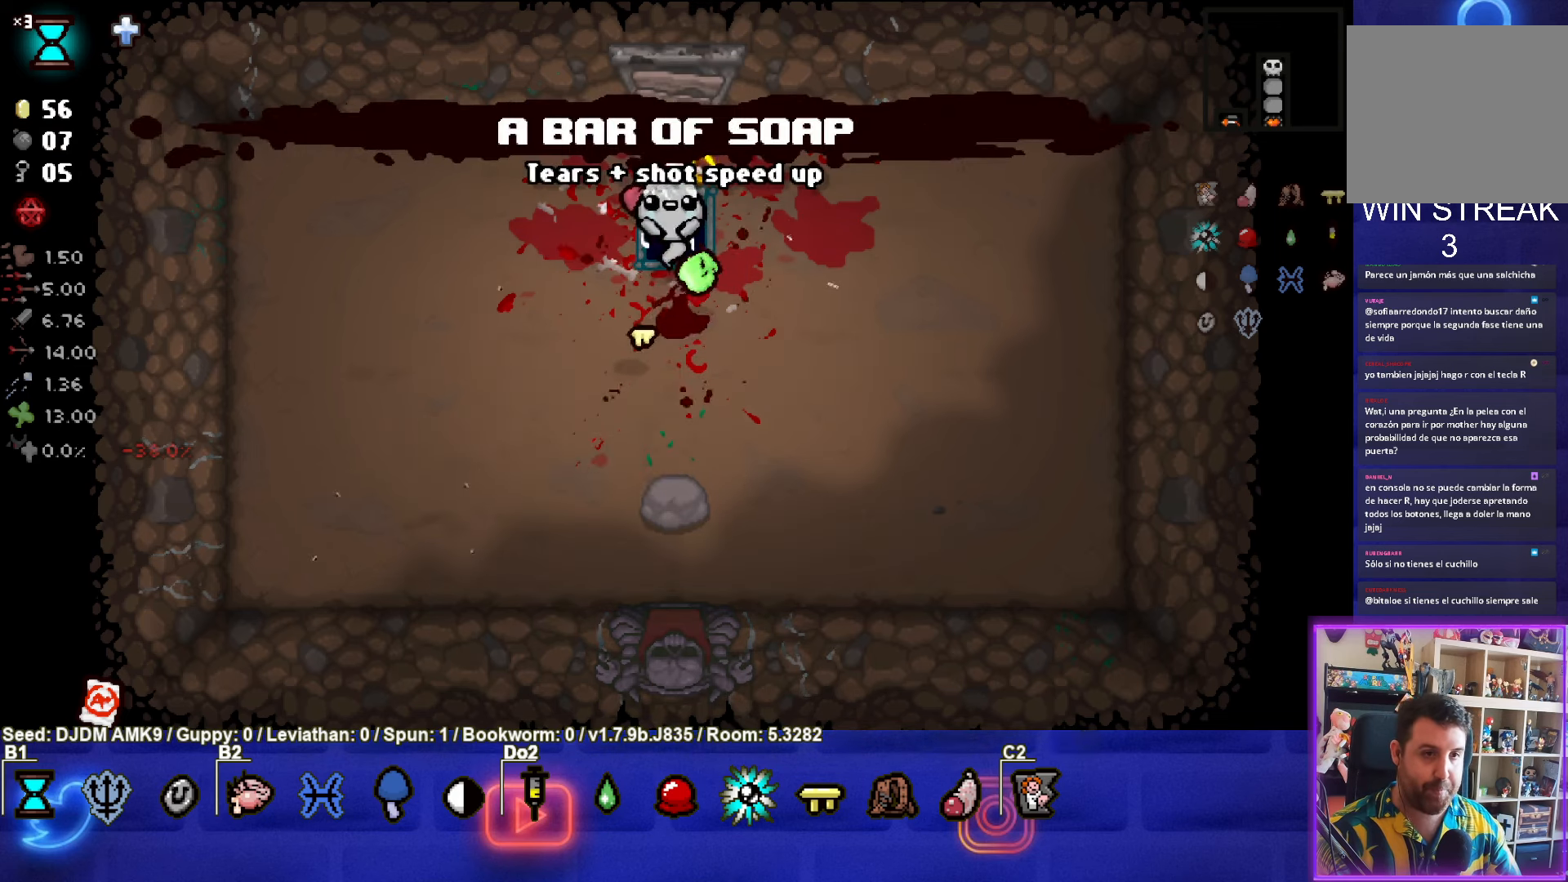
{"buttons": [], "left_stick": "center", "events": []}
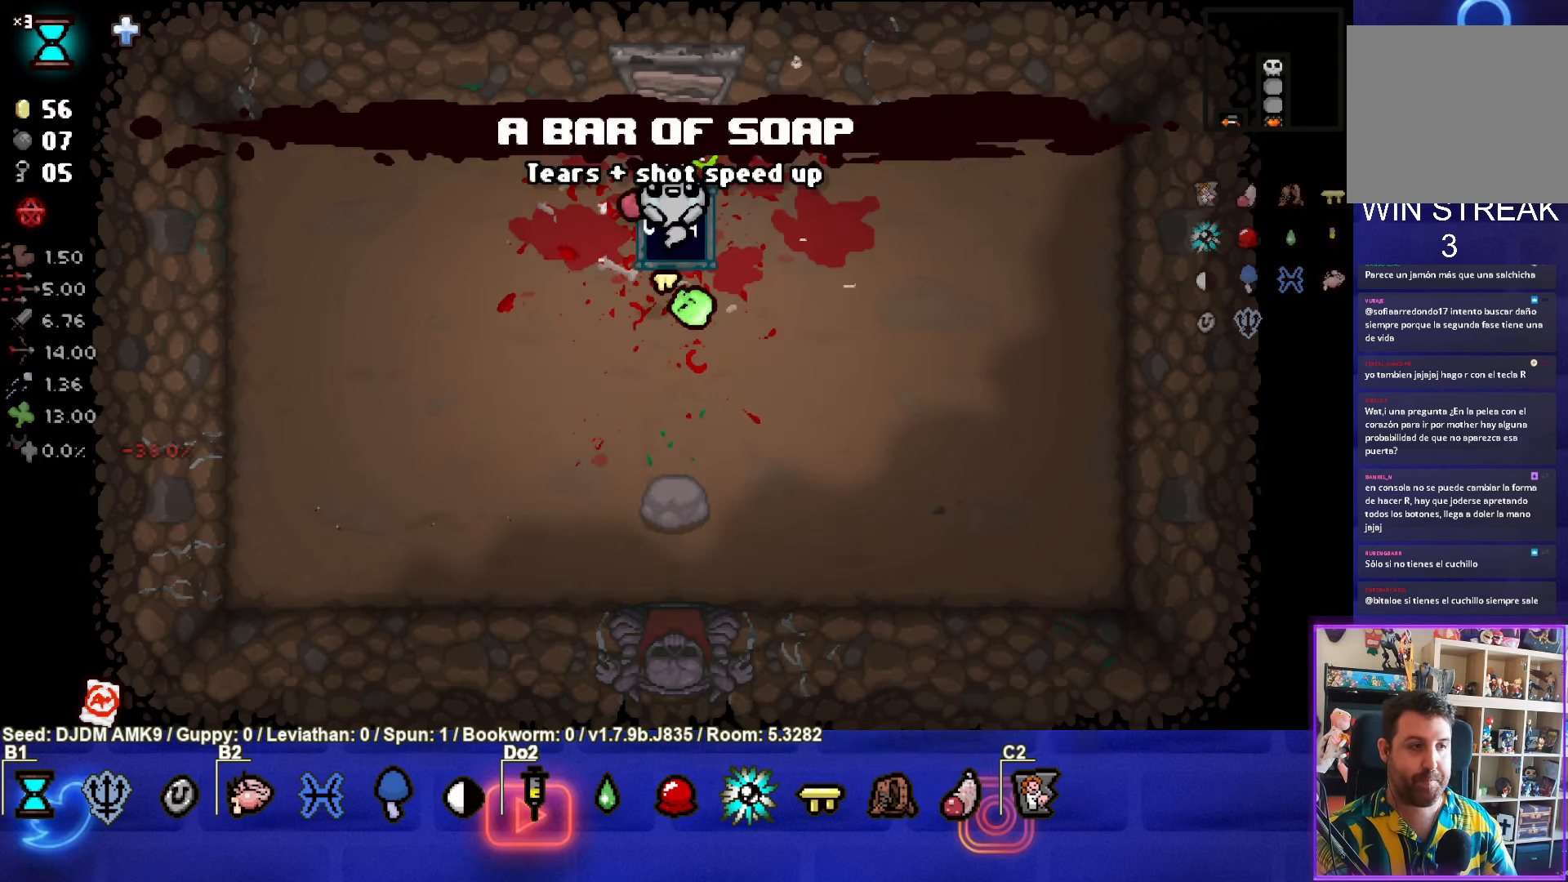
{"buttons": [], "left_stick": "center", "events": []}
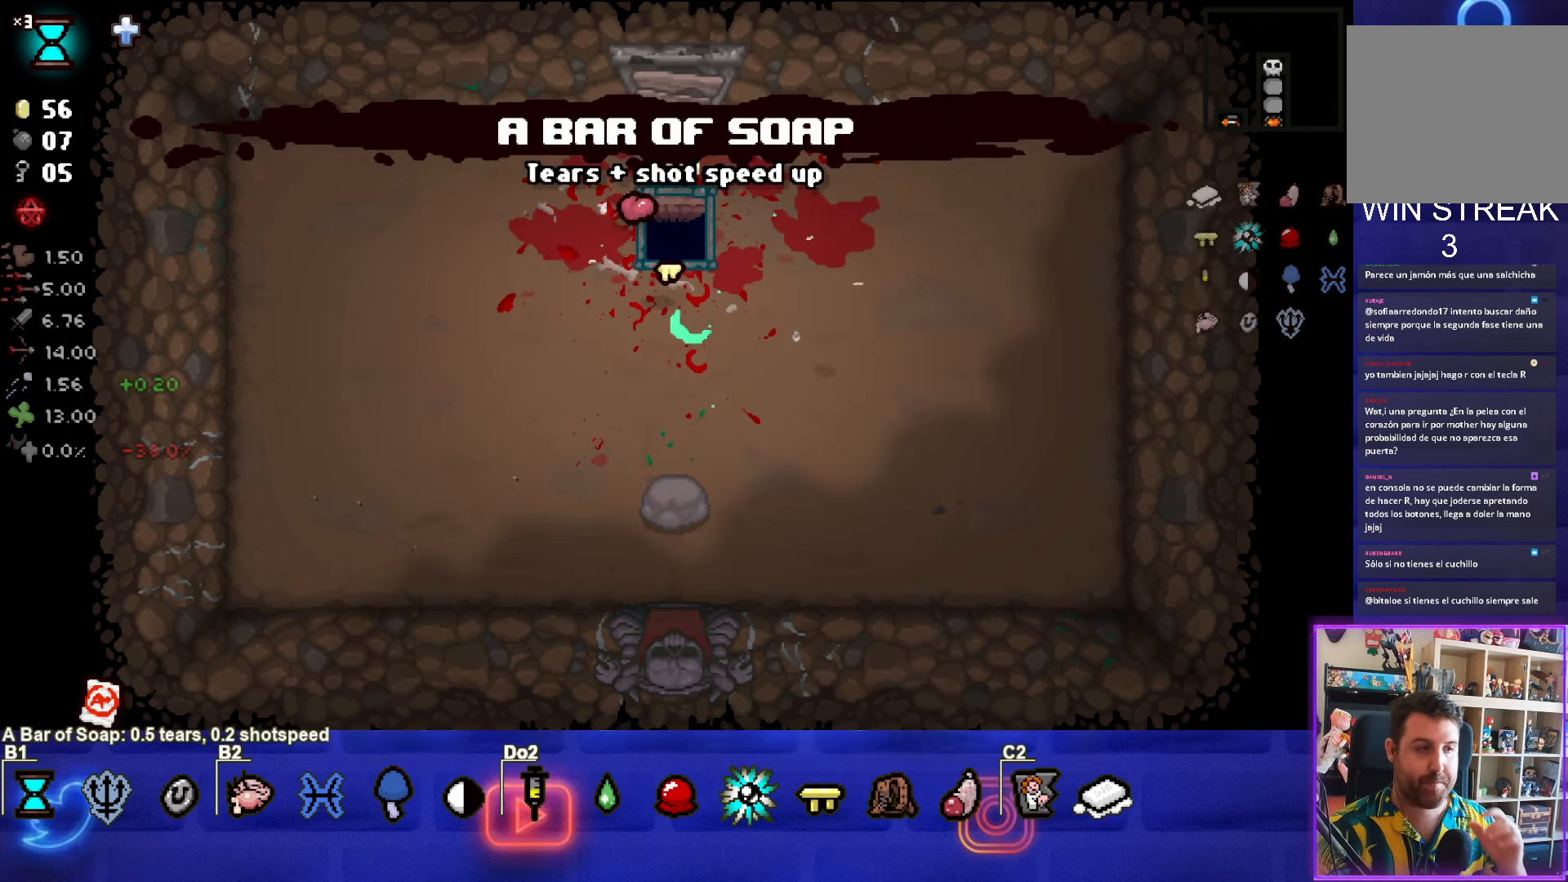
{"buttons": [], "left_stick": "center", "events": []}
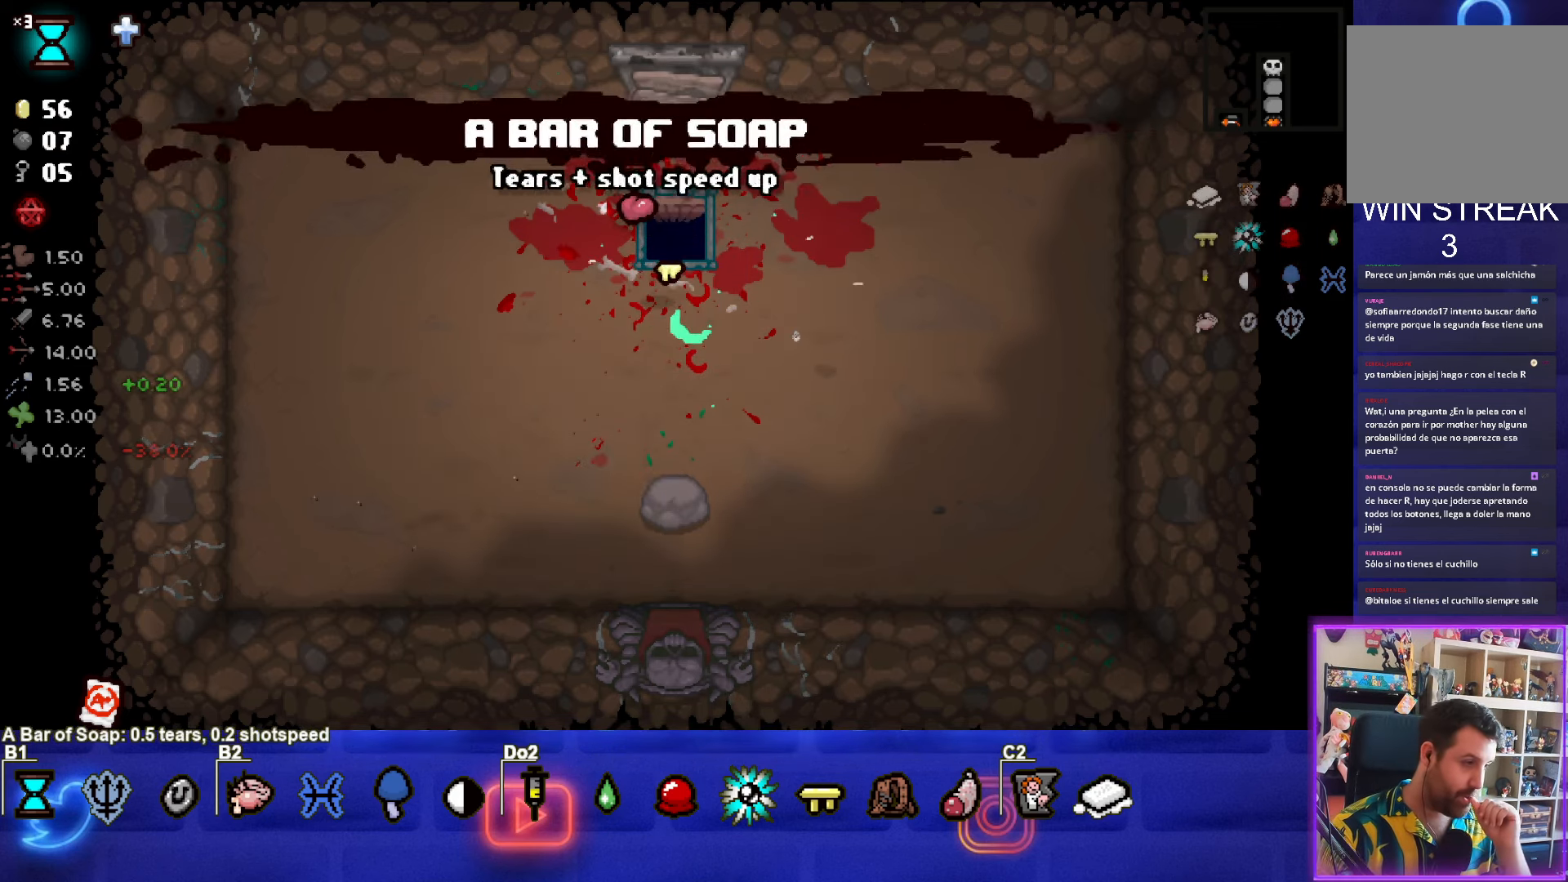
{"buttons": [], "left_stick": "center", "events": []}
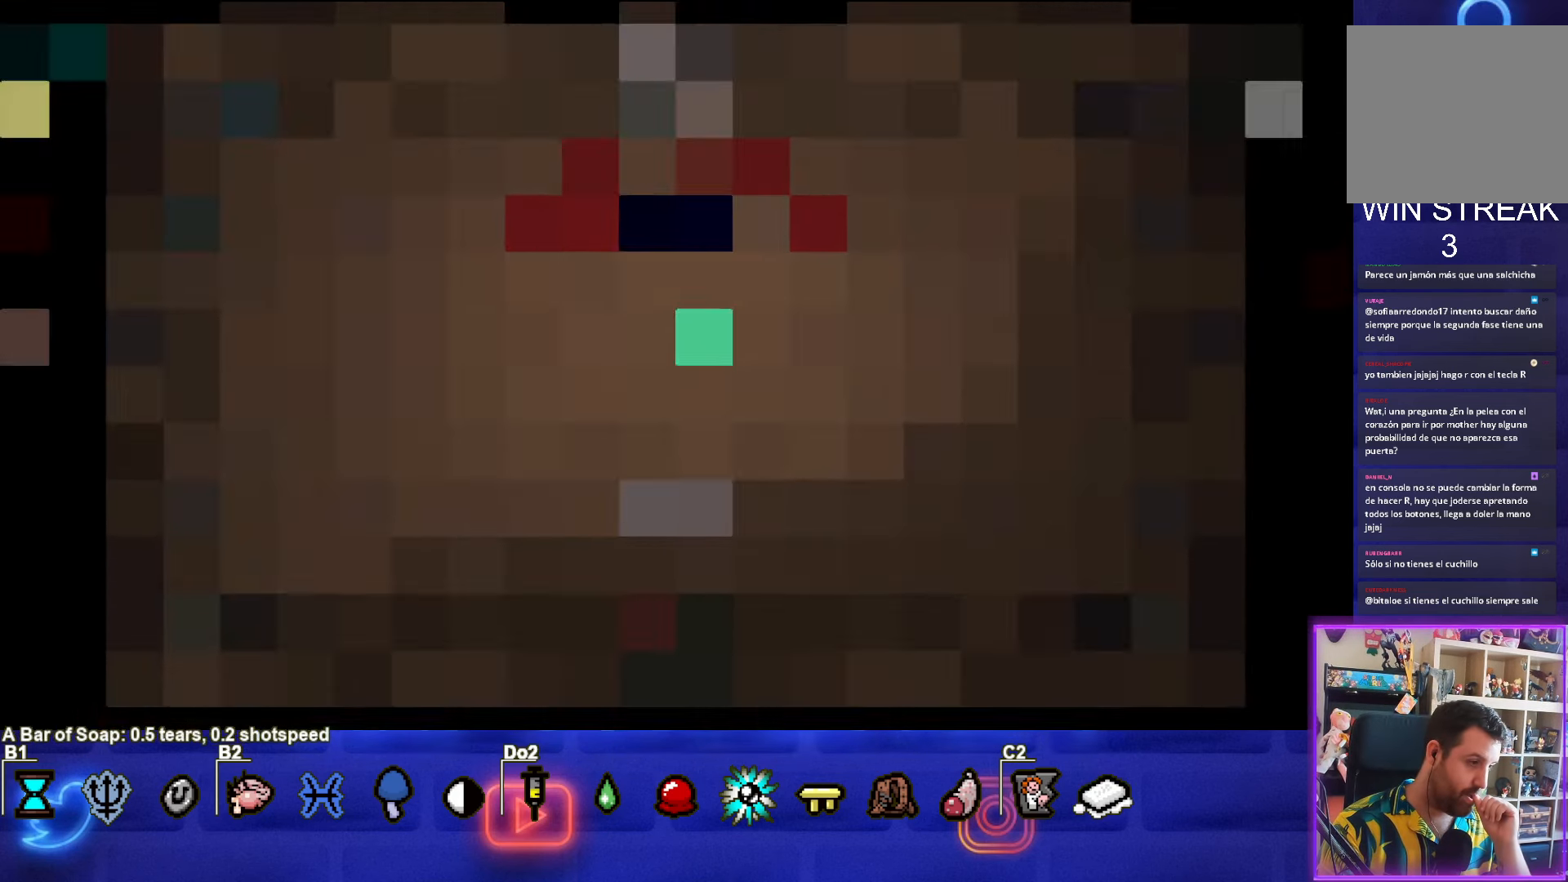
{"buttons": [], "left_stick": "center", "events": []}
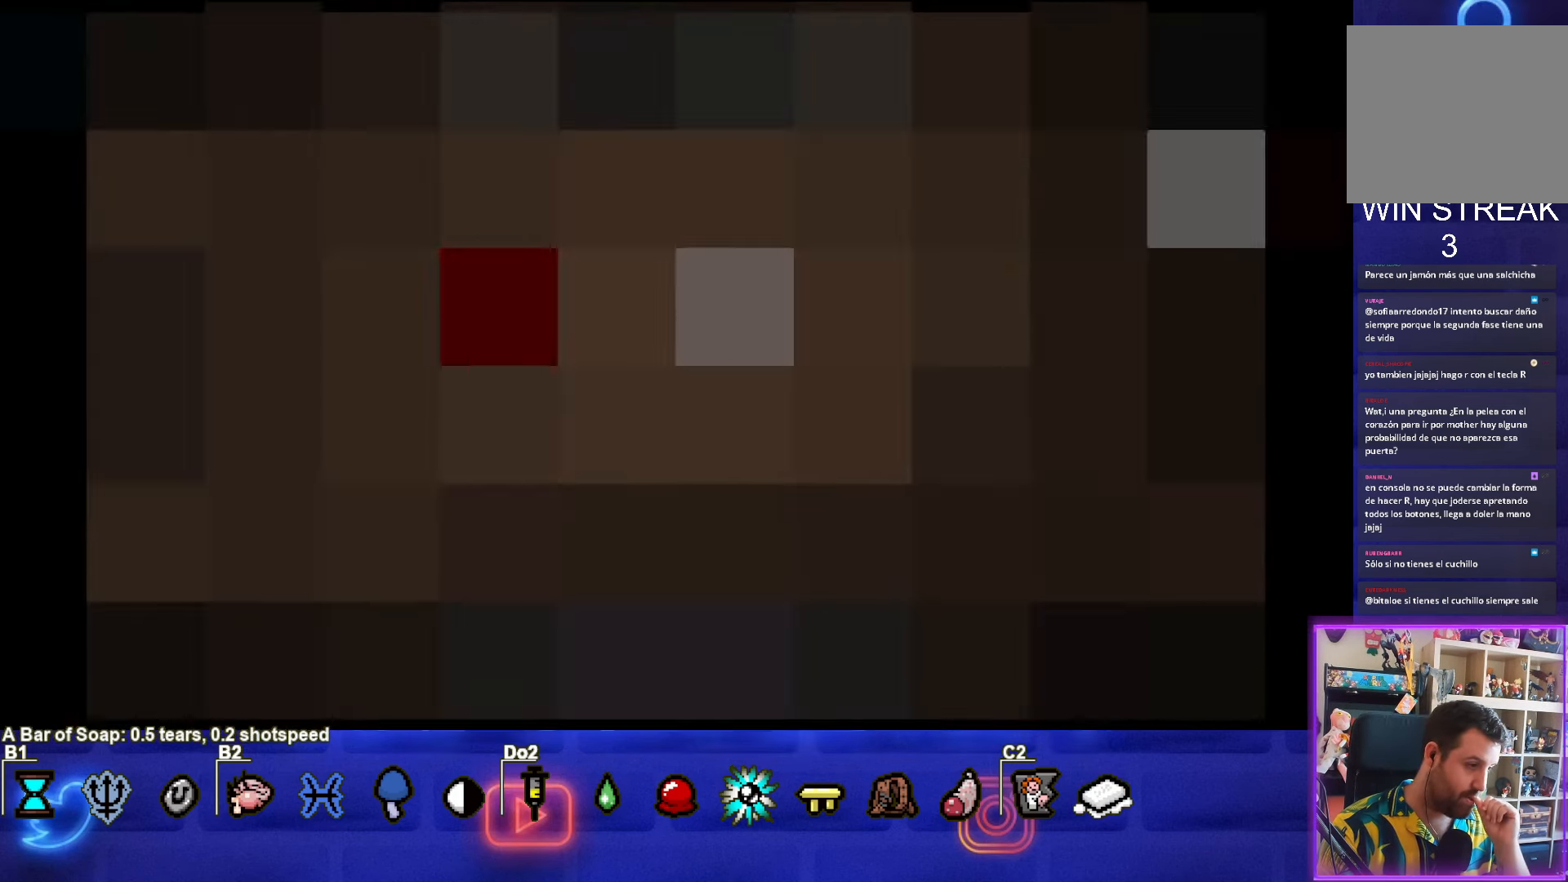
{"buttons": [], "left_stick": "center", "events": []}
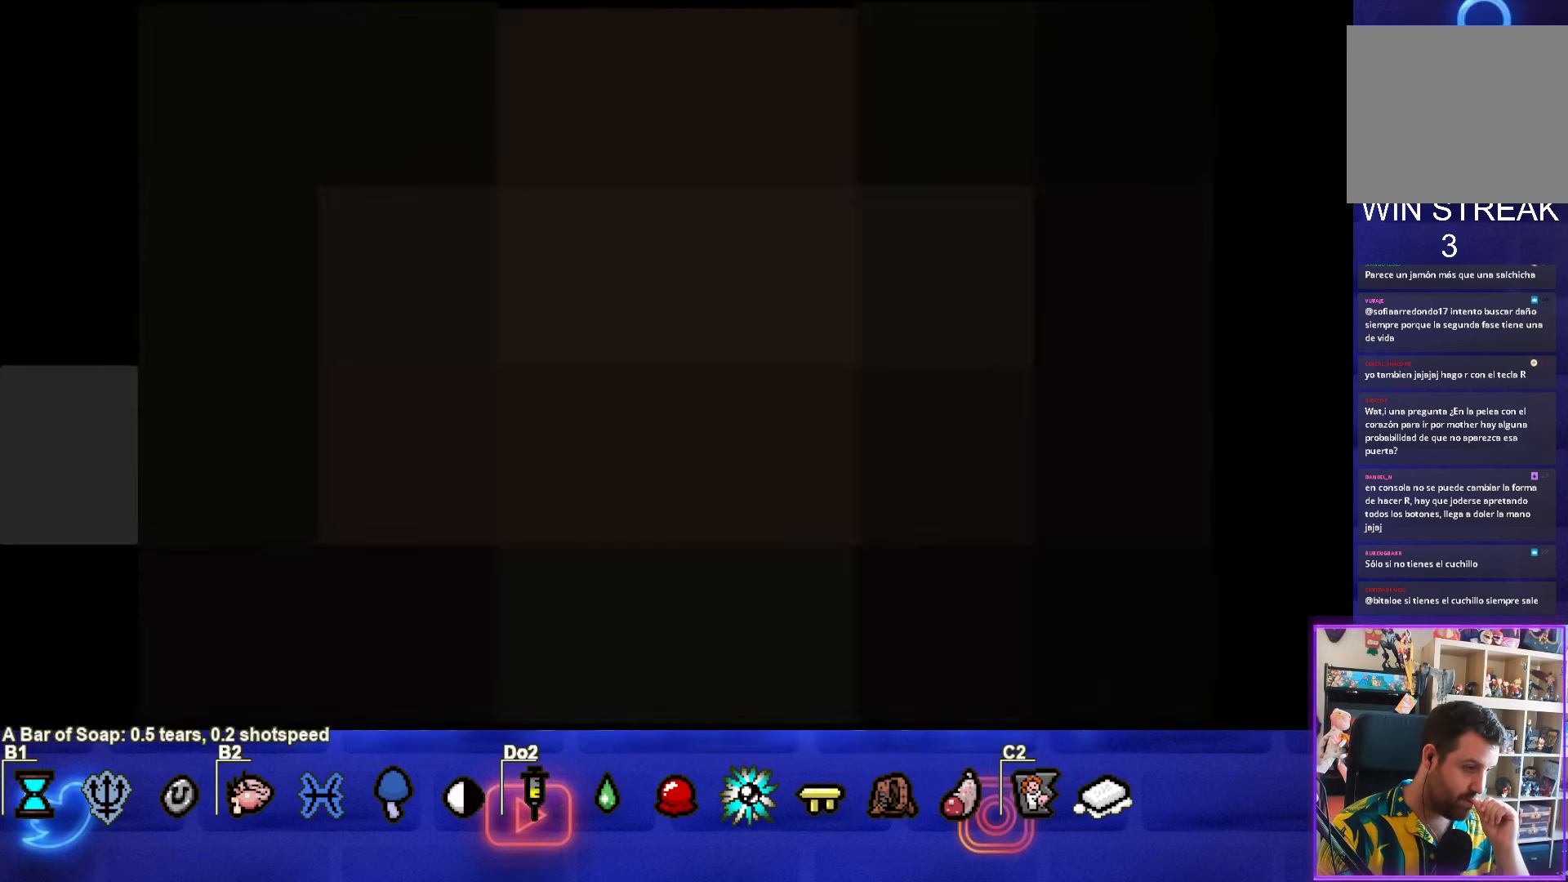
{"buttons": ["CROSS"], "left_stick": "center", "events": [[416, "CROSS", "down"]]}
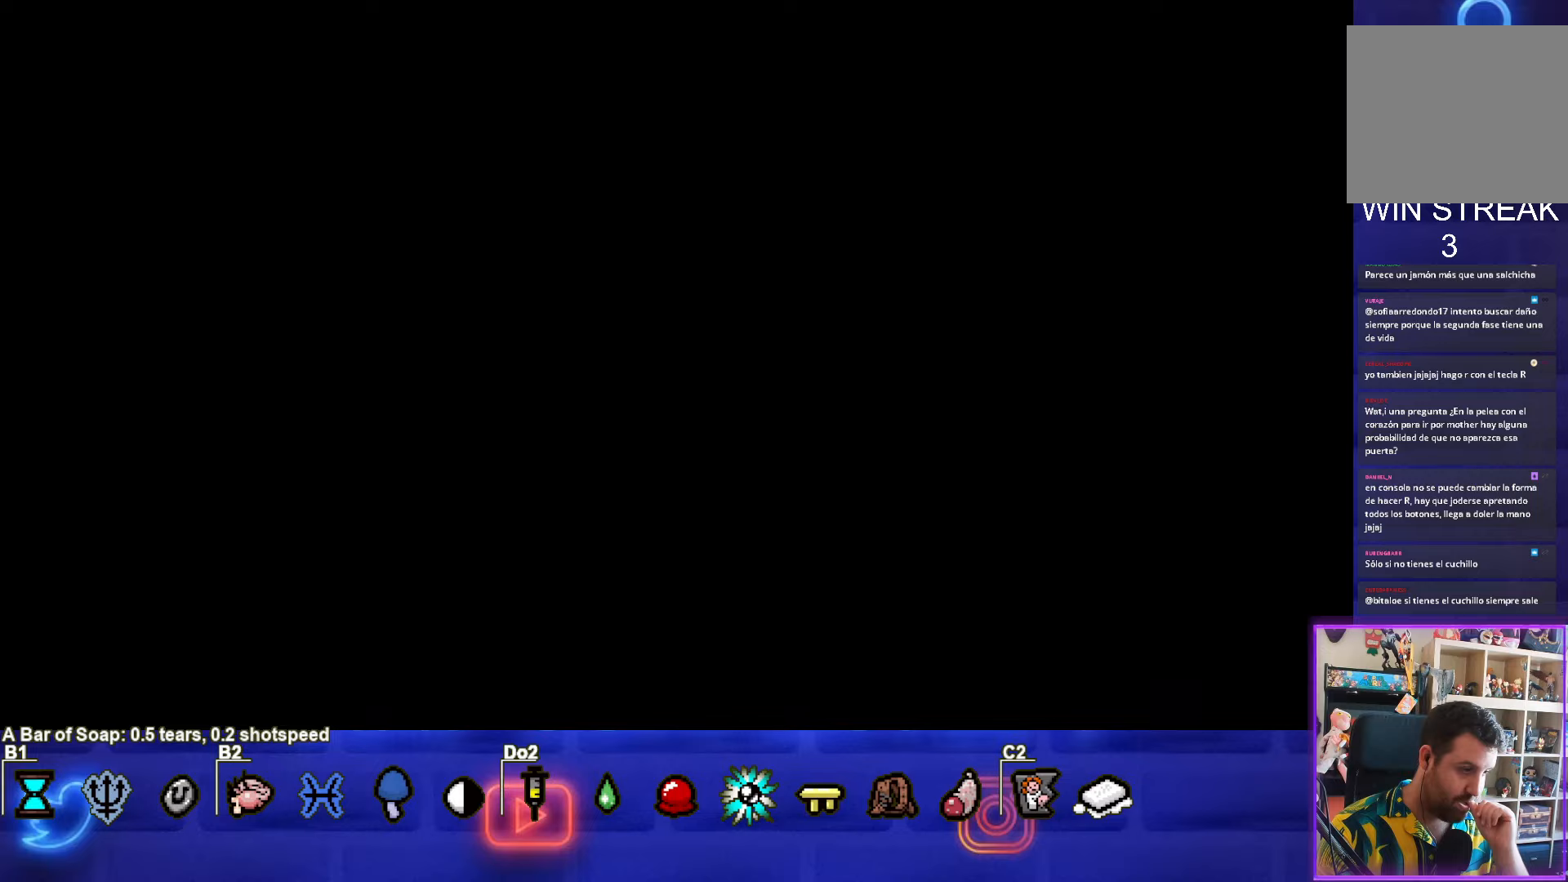
{"buttons": [], "left_stick": "center", "events": [[33, "CROSS", "up"]]}
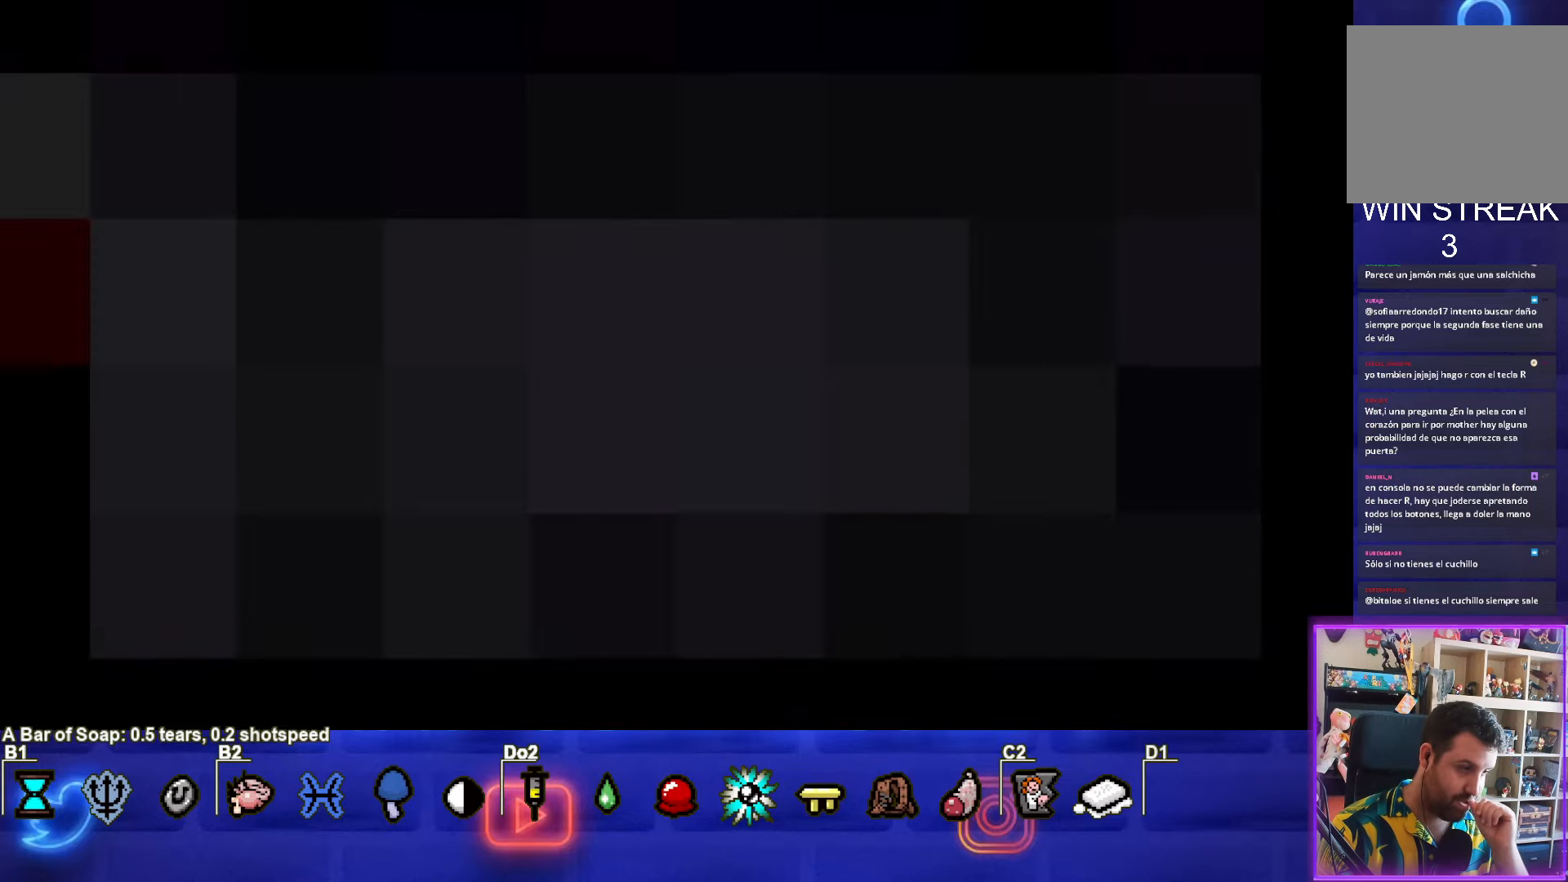
{"buttons": [], "left_stick": "center", "events": []}
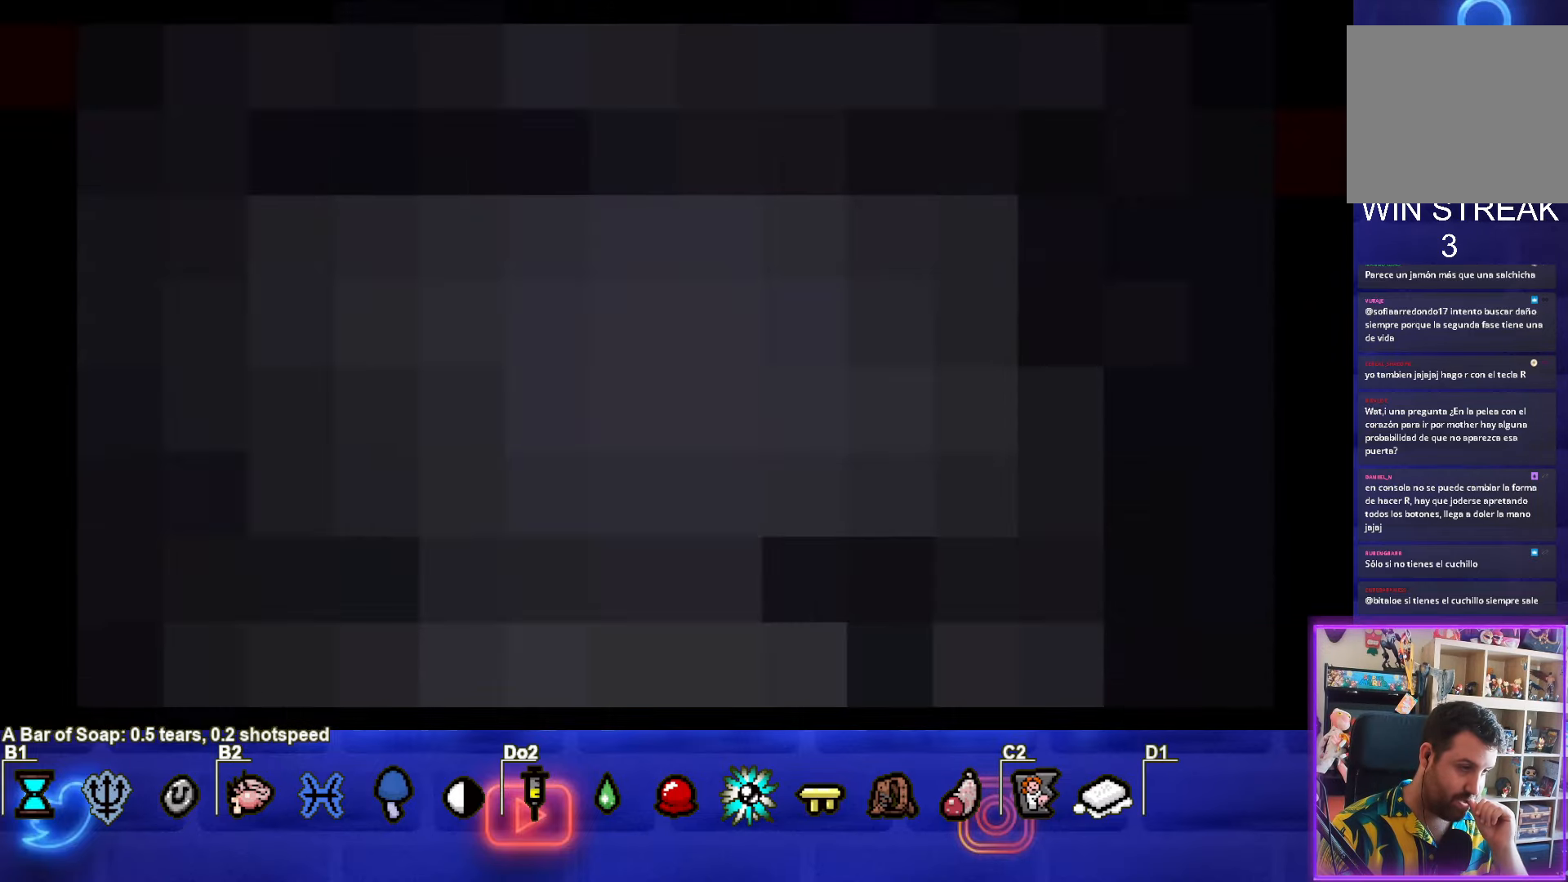
{"buttons": [], "left_stick": "center", "events": []}
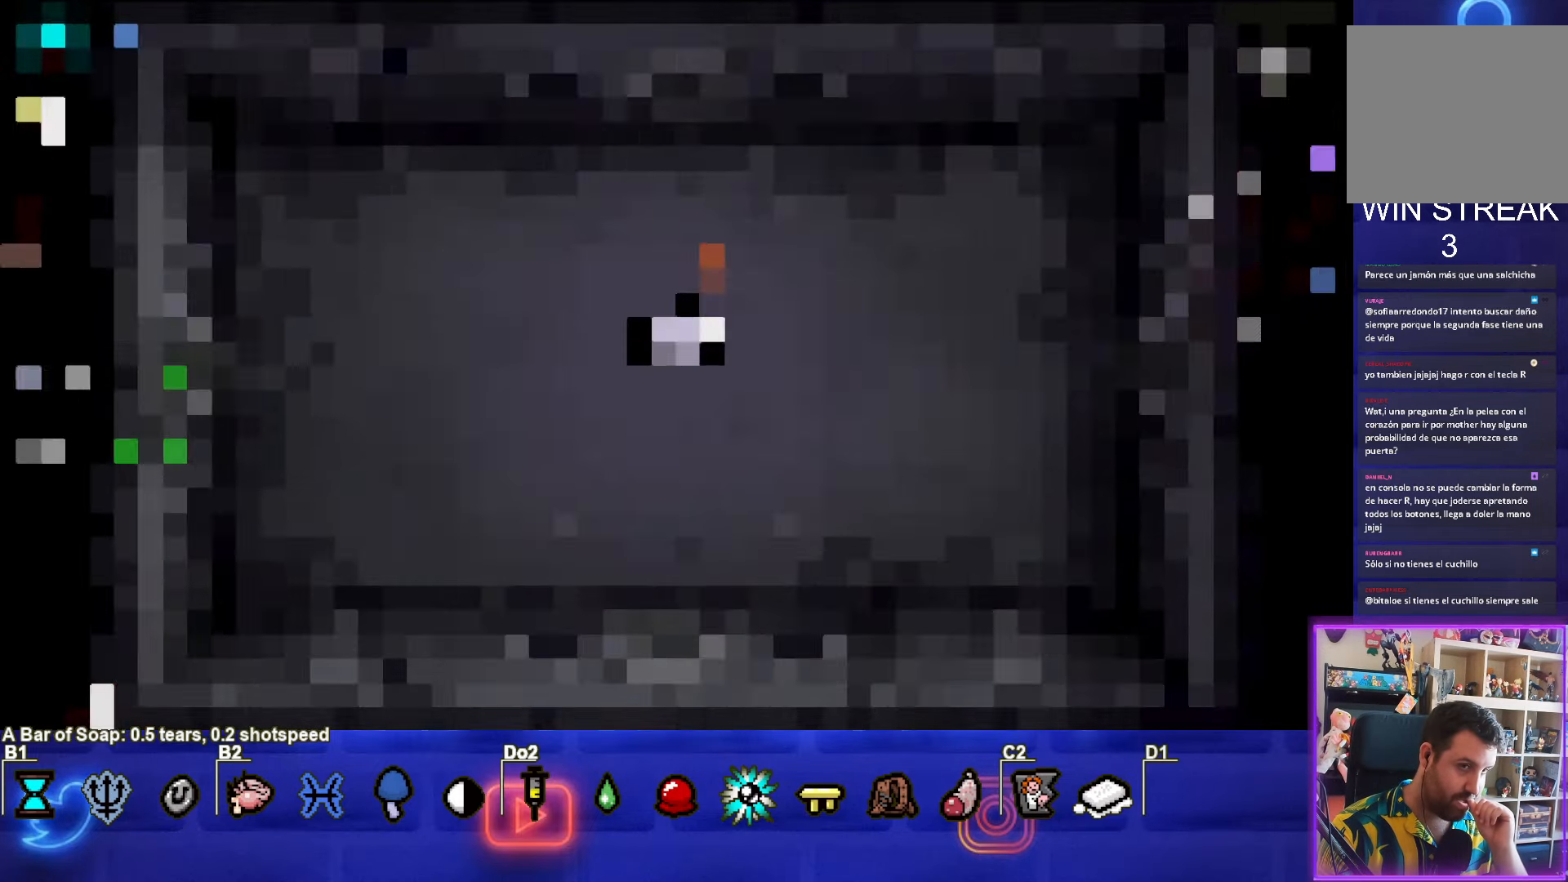
{"buttons": [], "left_stick": "center", "events": []}
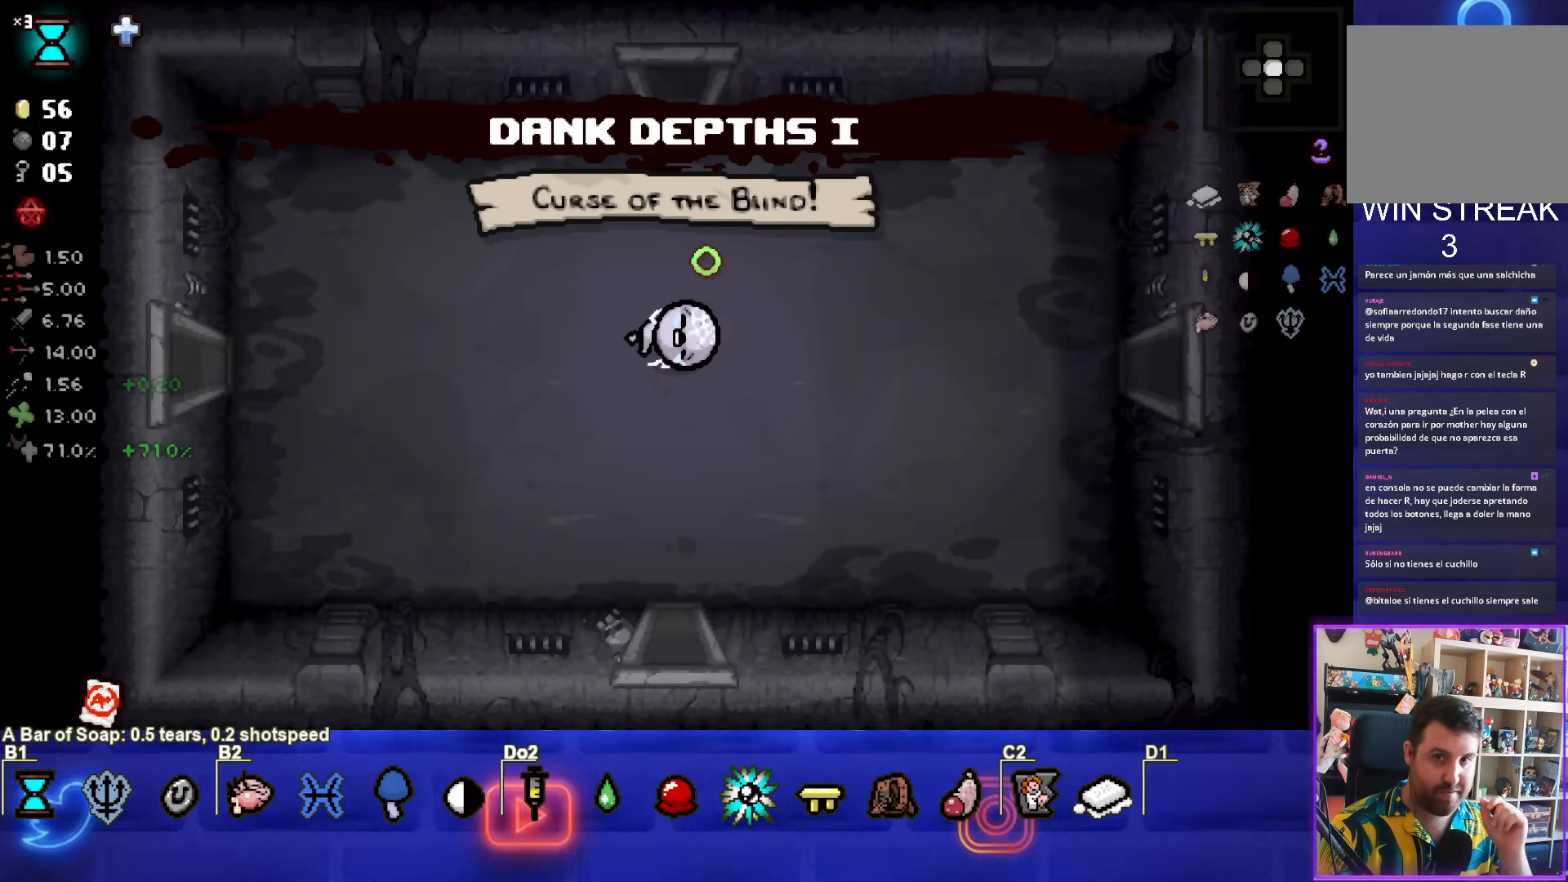
{"buttons": [], "left_stick": "center", "events": []}